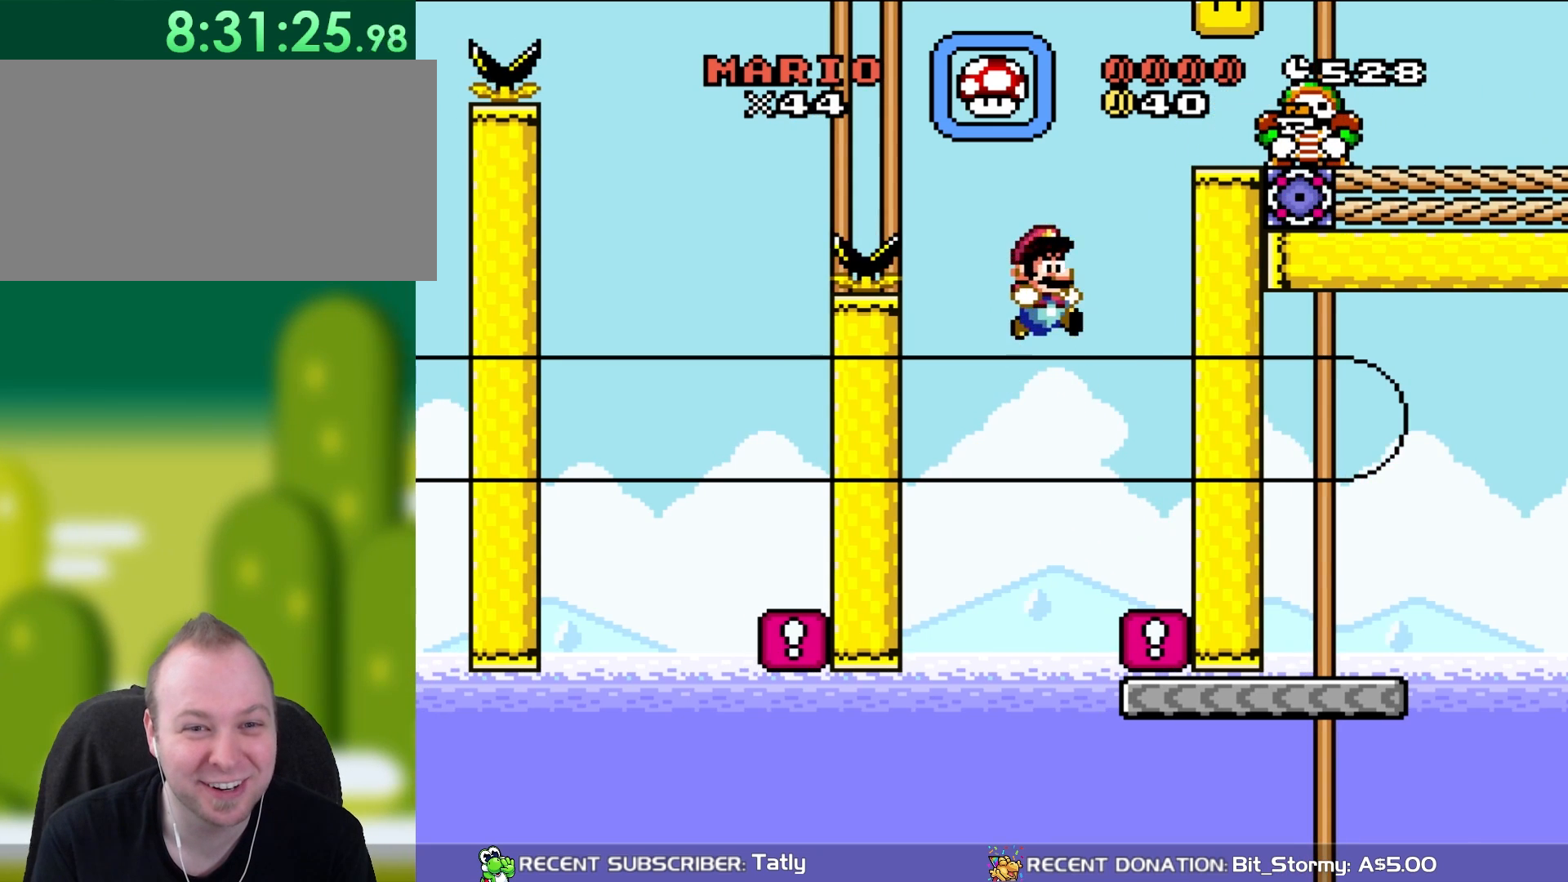
Gameplay with a controller (Nintendo layout); each line is a JSON object with the inputs held at the frame after it. "events" lists button and stick changes between this image and that frame as [ms after this image, input, new state], when the widget could be followed in between. Not read: L3 R3.
{"buttons": ["Y"], "events": [[117, "B", "up"], [367, "DPAD_RIGHT", "up"]]}
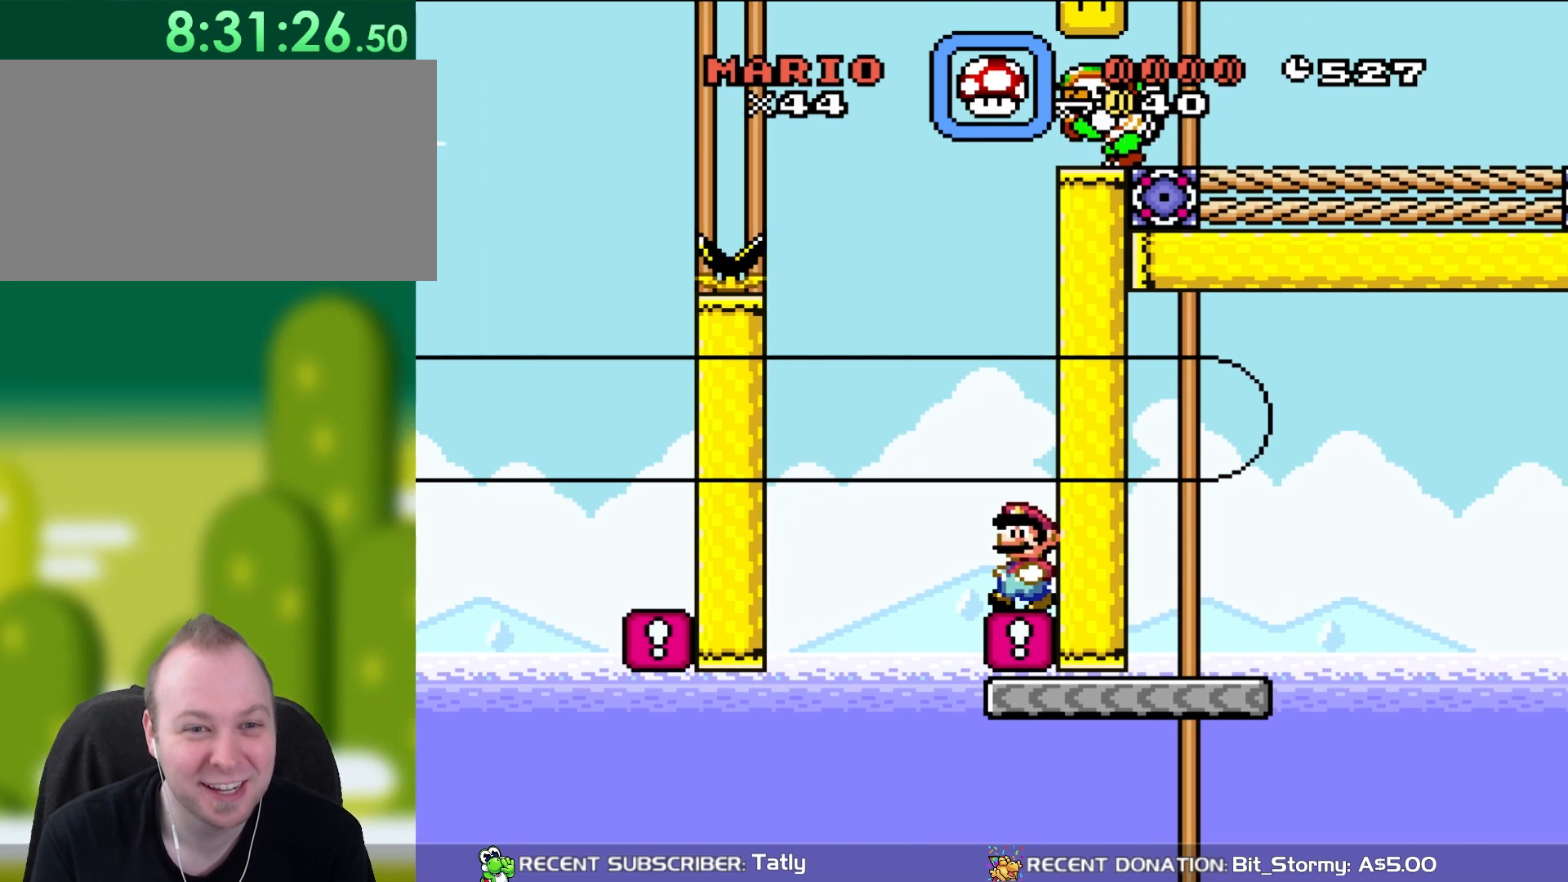
{"buttons": ["B", "Y"], "events": [[33, "DPAD_LEFT", "down"], [150, "DPAD_UP", "down"], [183, "B", "down"], [417, "DPAD_LEFT", "up"], [450, "DPAD_UP", "up"]]}
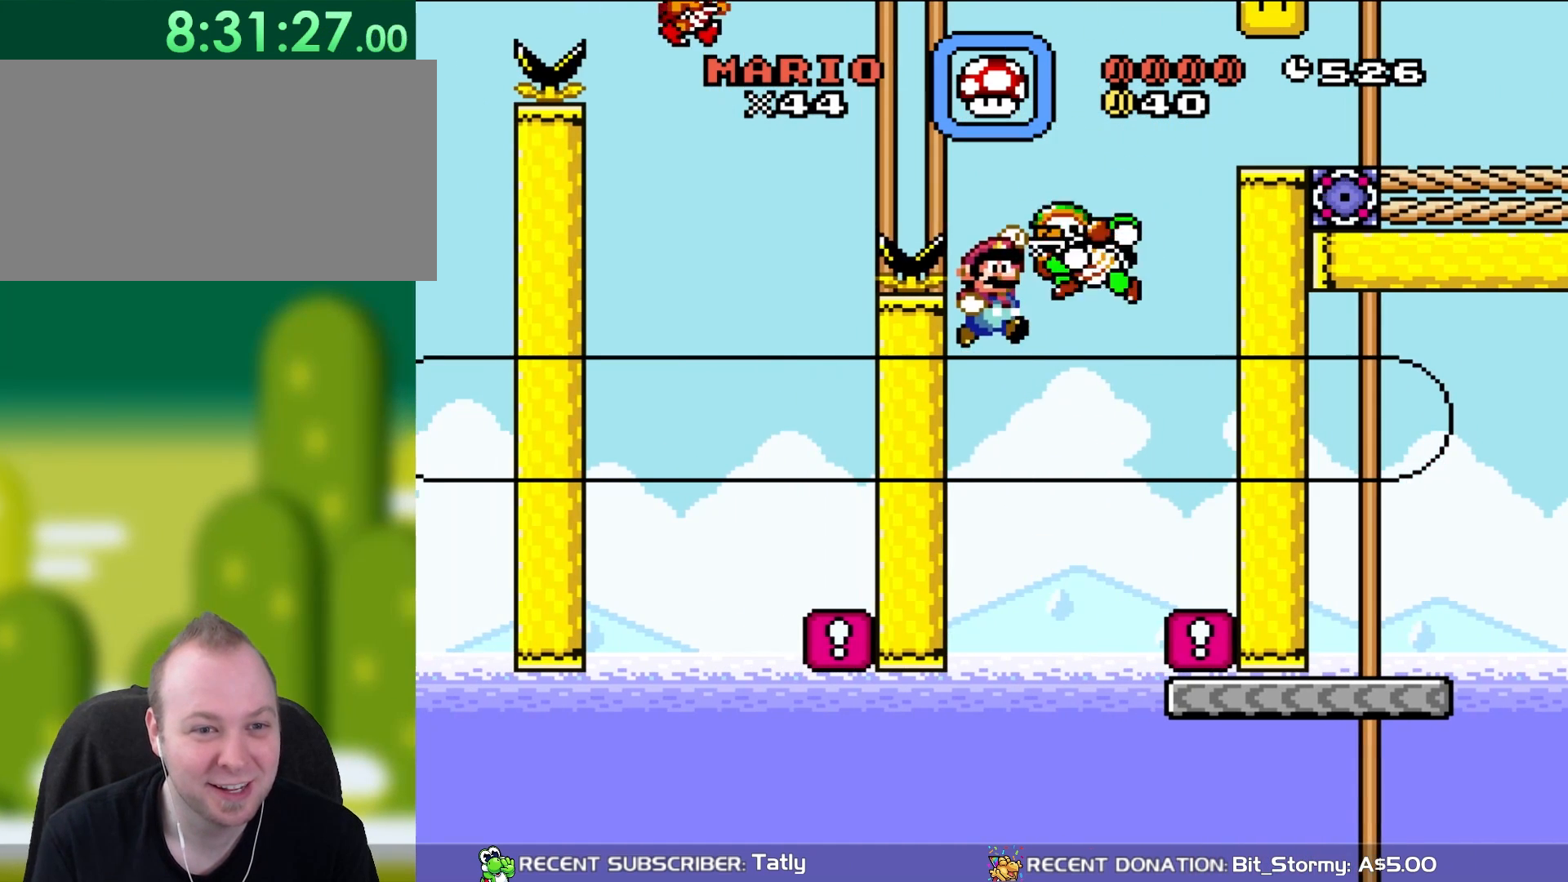
{"buttons": ["B", "Y", "DPAD_RIGHT"], "events": [[17, "DPAD_RIGHT", "down"]]}
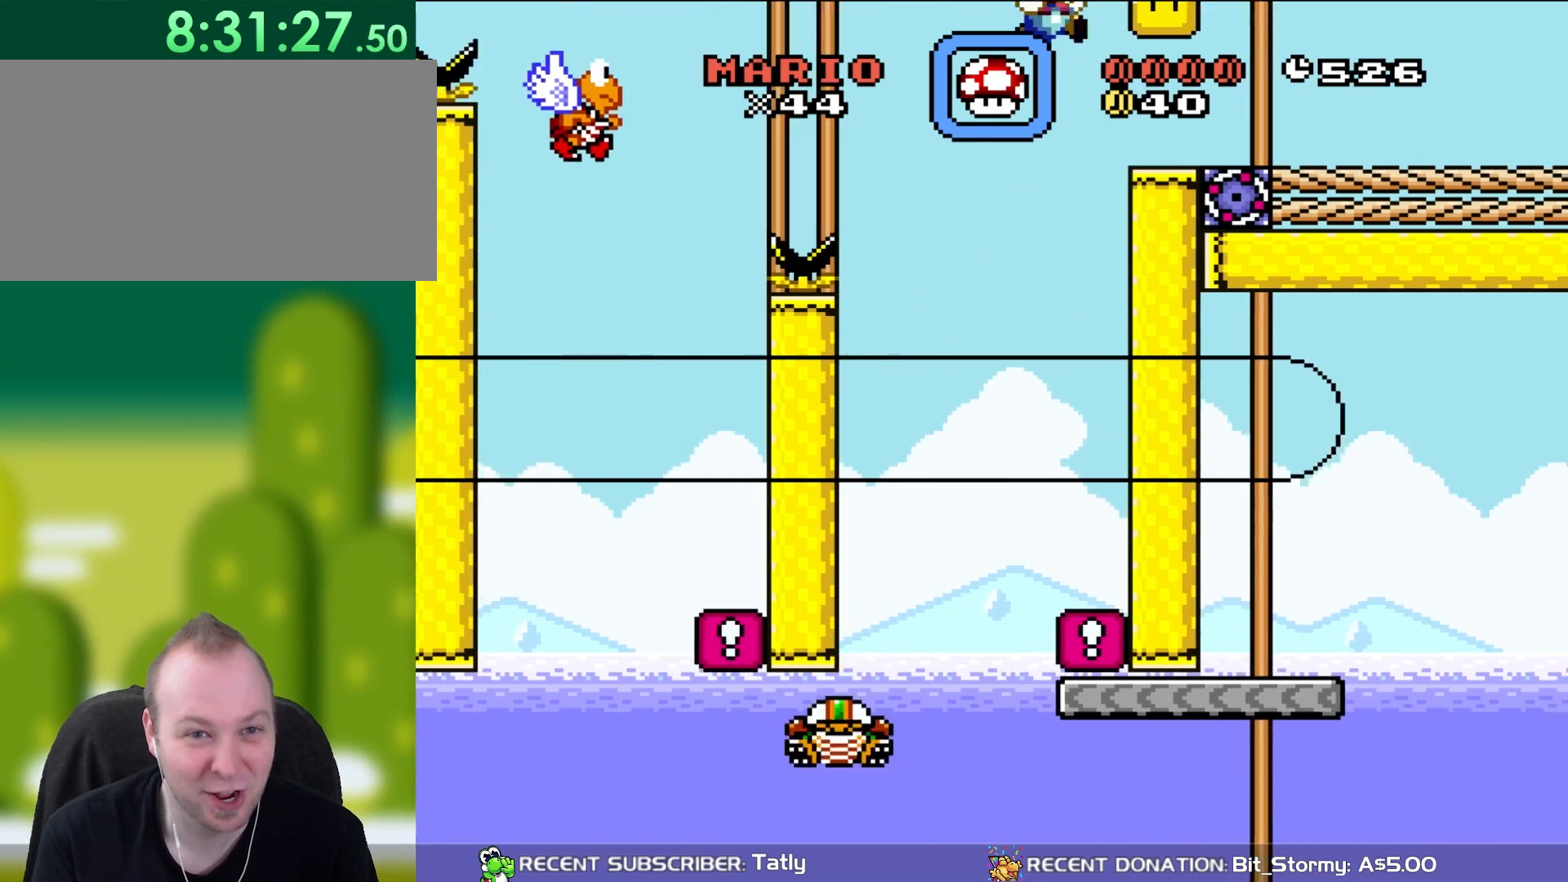
{"buttons": ["B", "Y", "DPAD_RIGHT"], "events": [[133, "B", "up"], [267, "B", "down"]]}
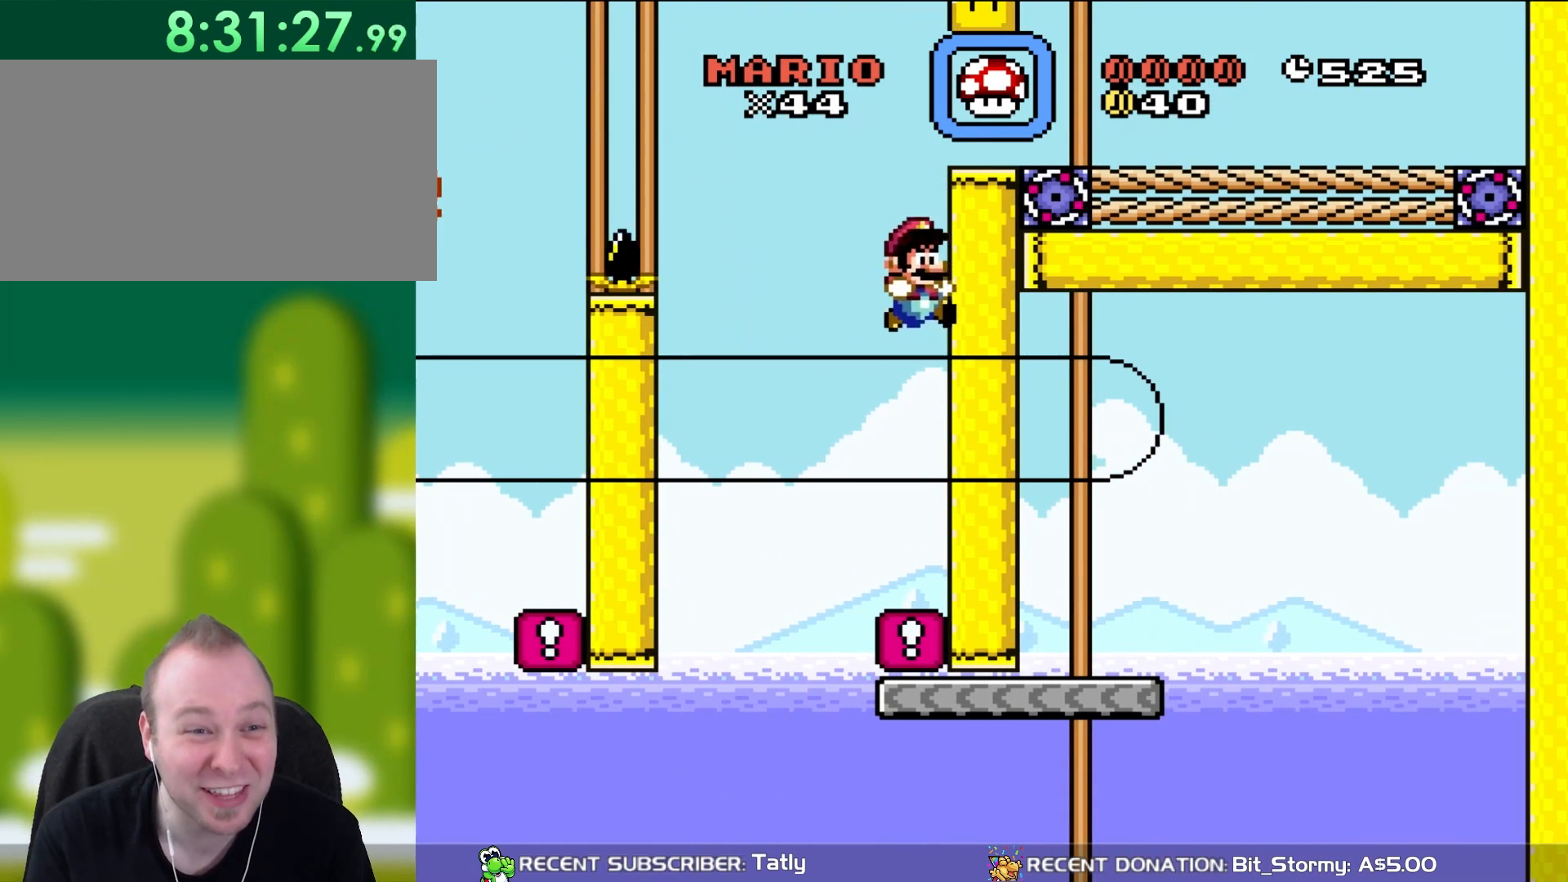
{"buttons": ["Y"], "events": [[283, "B", "up"], [450, "DPAD_RIGHT", "up"]]}
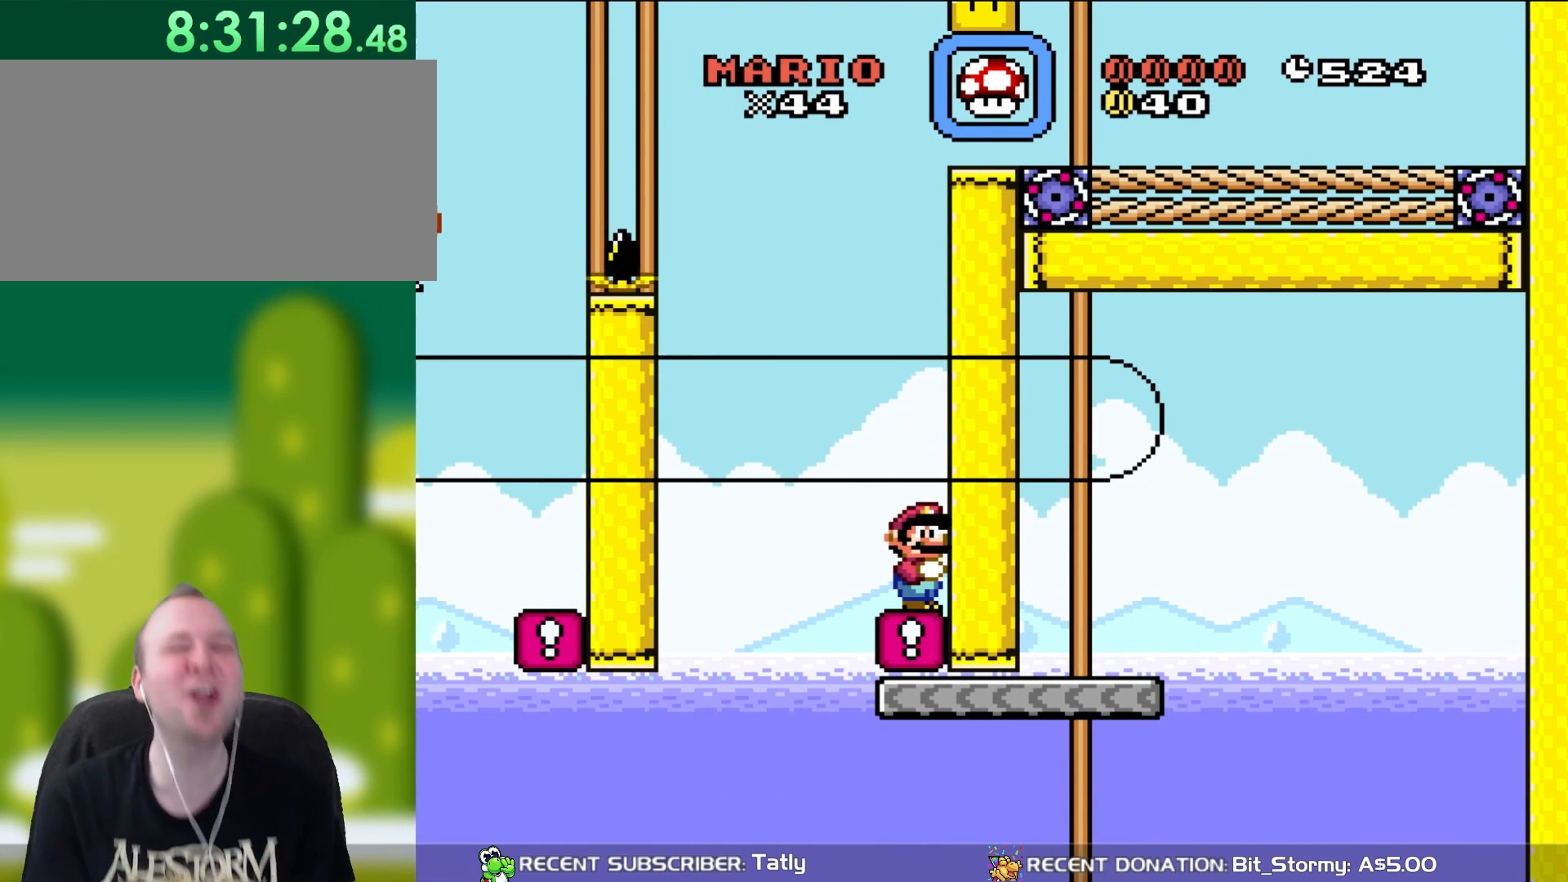
{"buttons": [], "events": [[383, "Y", "up"]]}
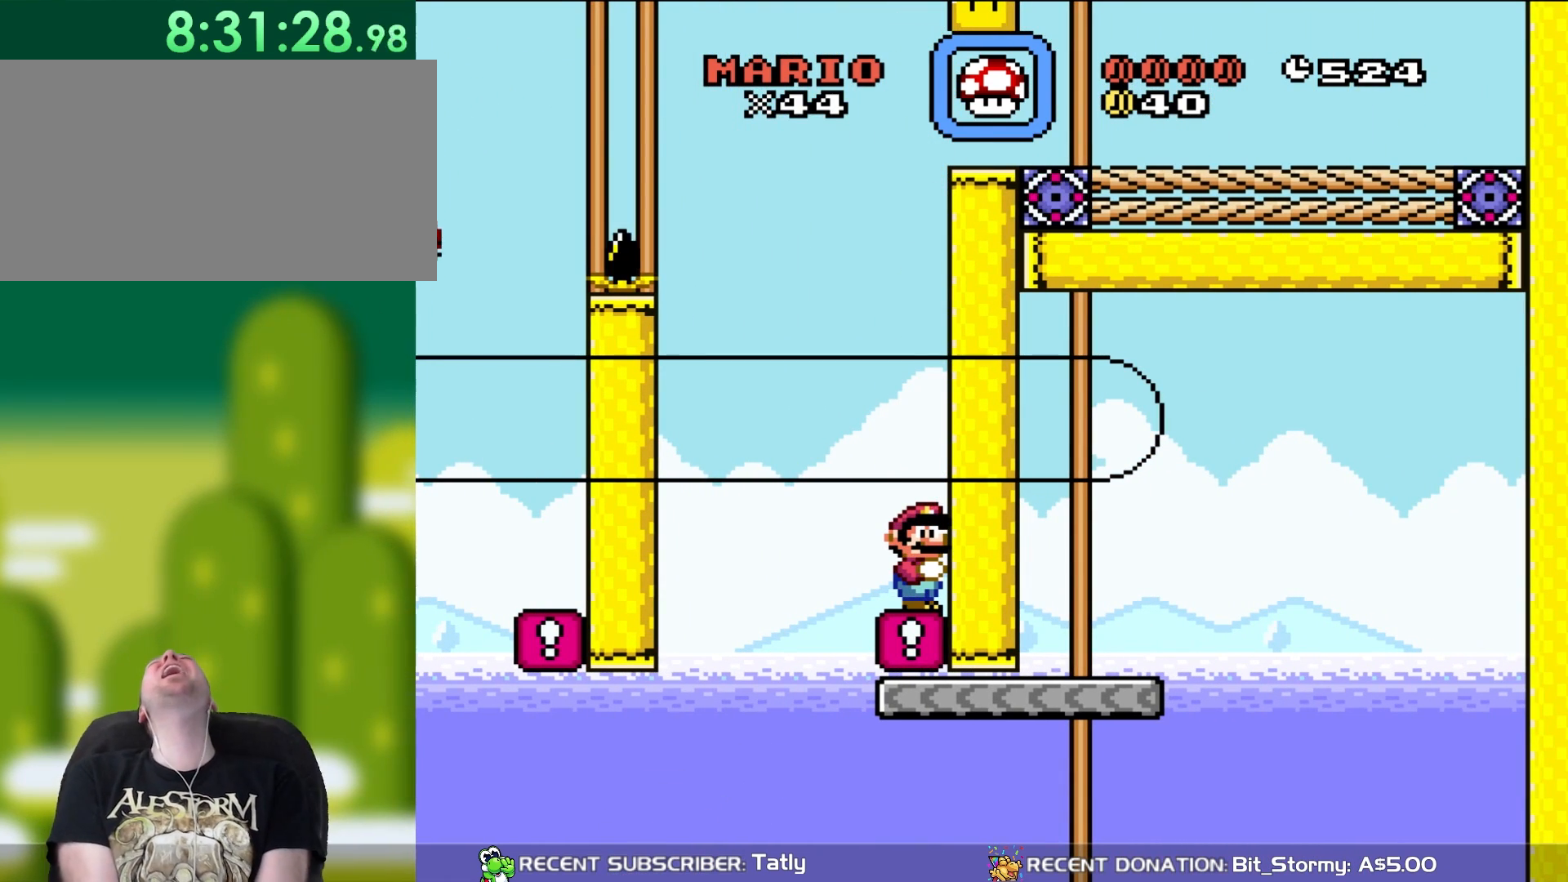
{"buttons": [], "events": []}
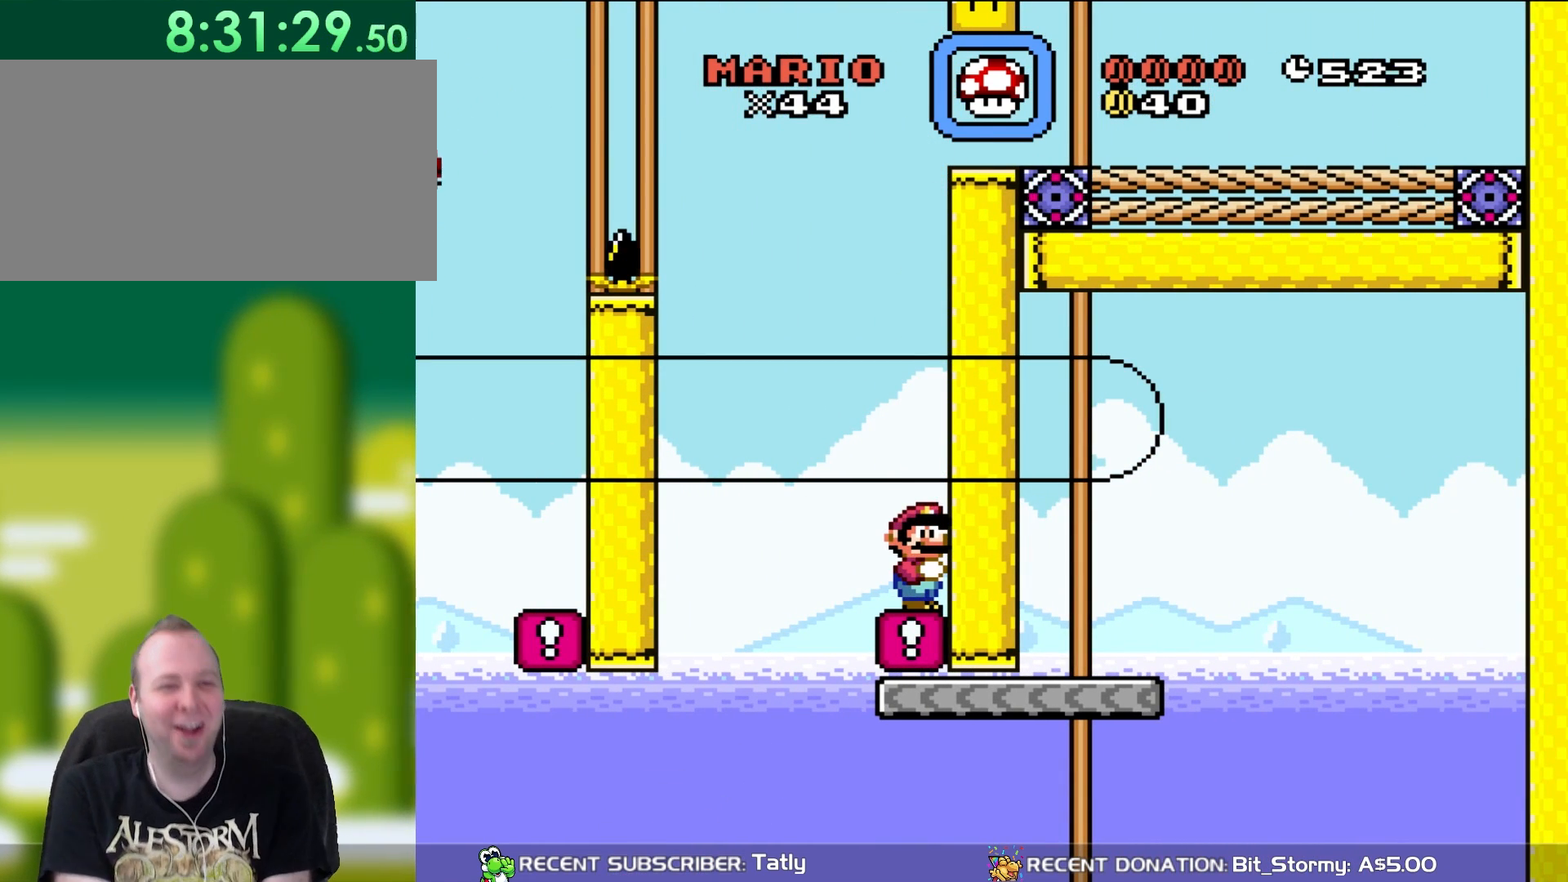
{"buttons": ["L1"], "events": [[483, "L1", "down"]]}
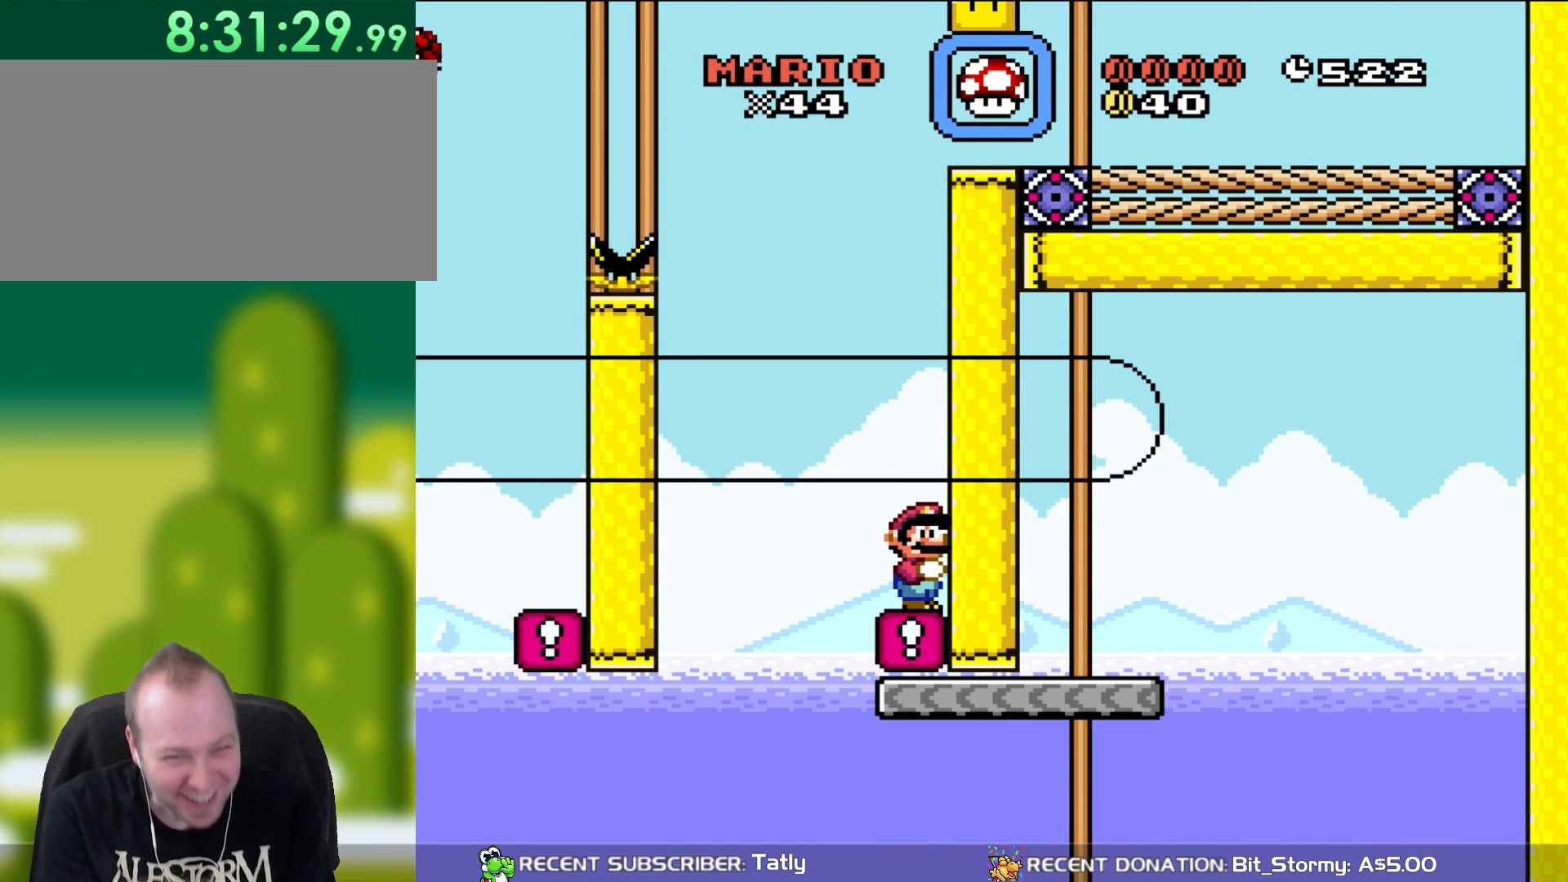
{"buttons": ["L1"], "events": []}
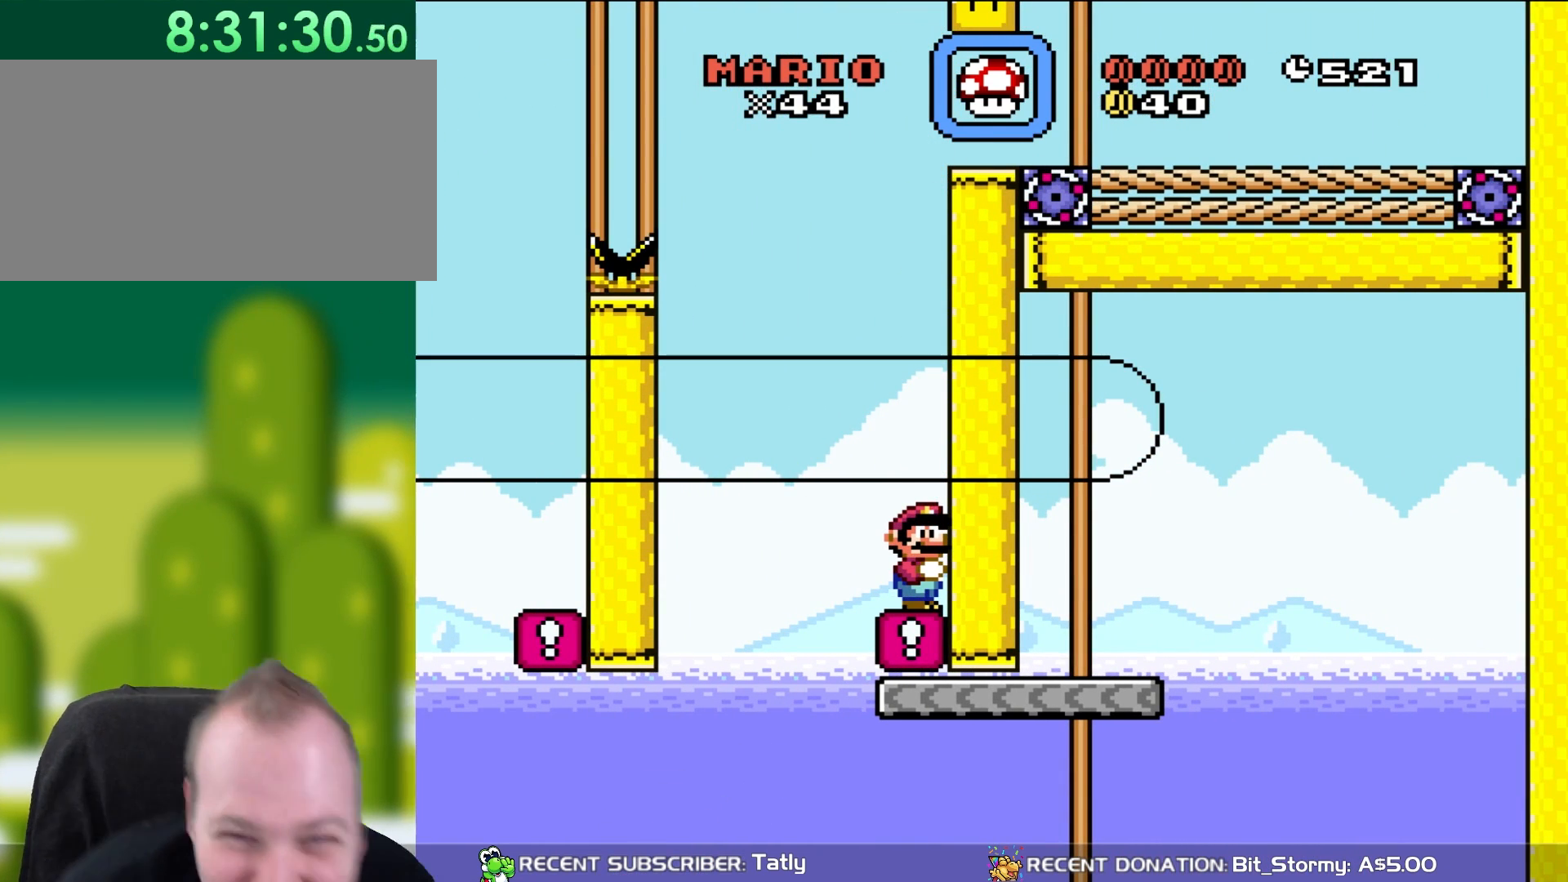
{"buttons": ["L1"], "events": []}
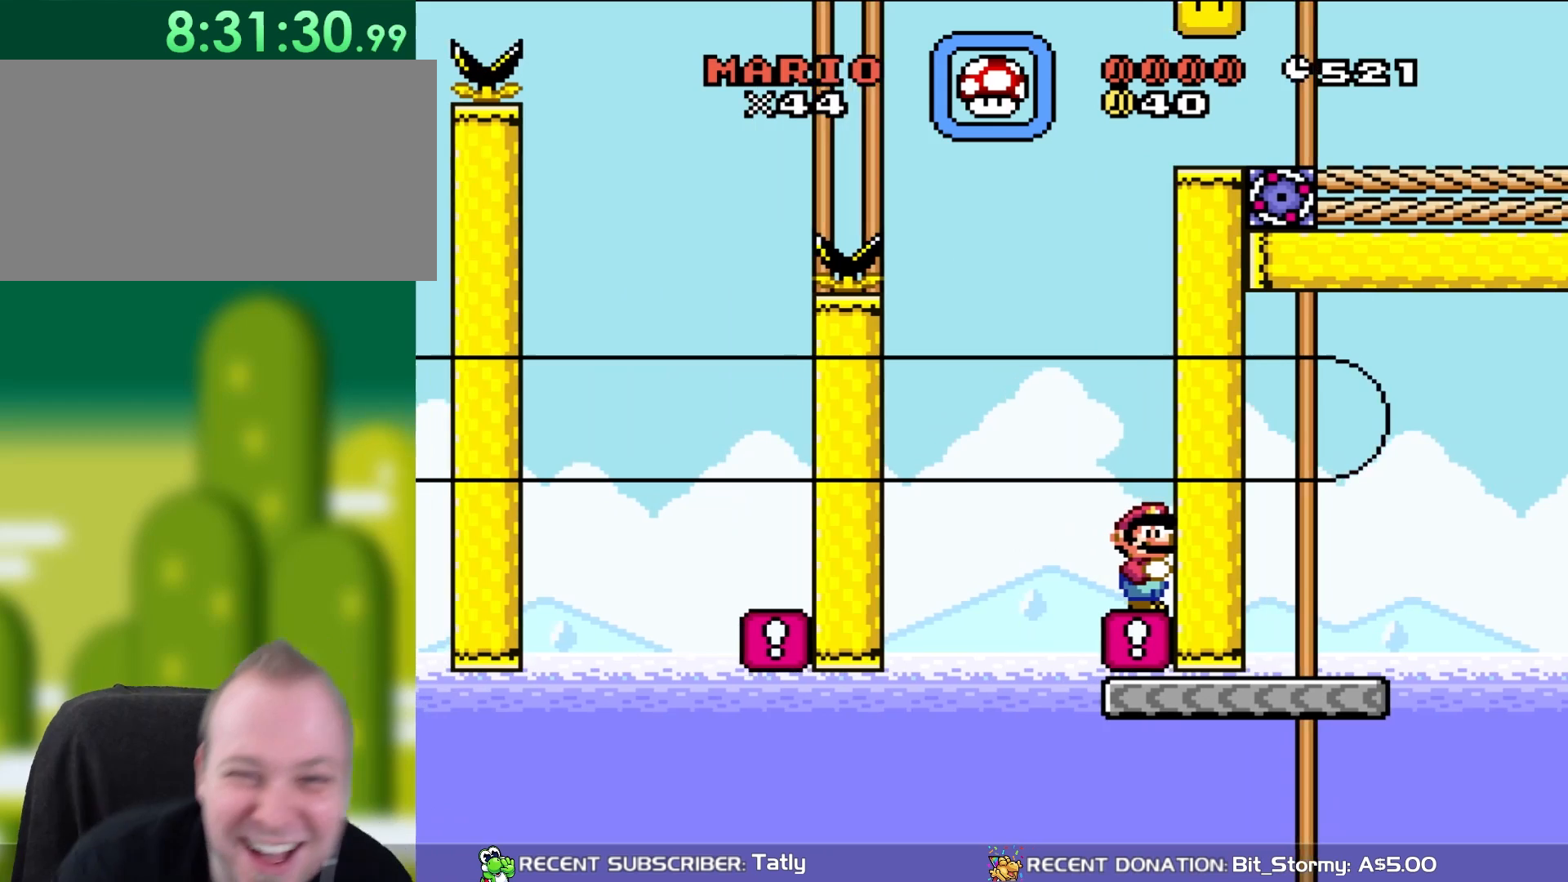
{"buttons": ["R1"], "events": [[383, "L1", "up"], [483, "R1", "down"]]}
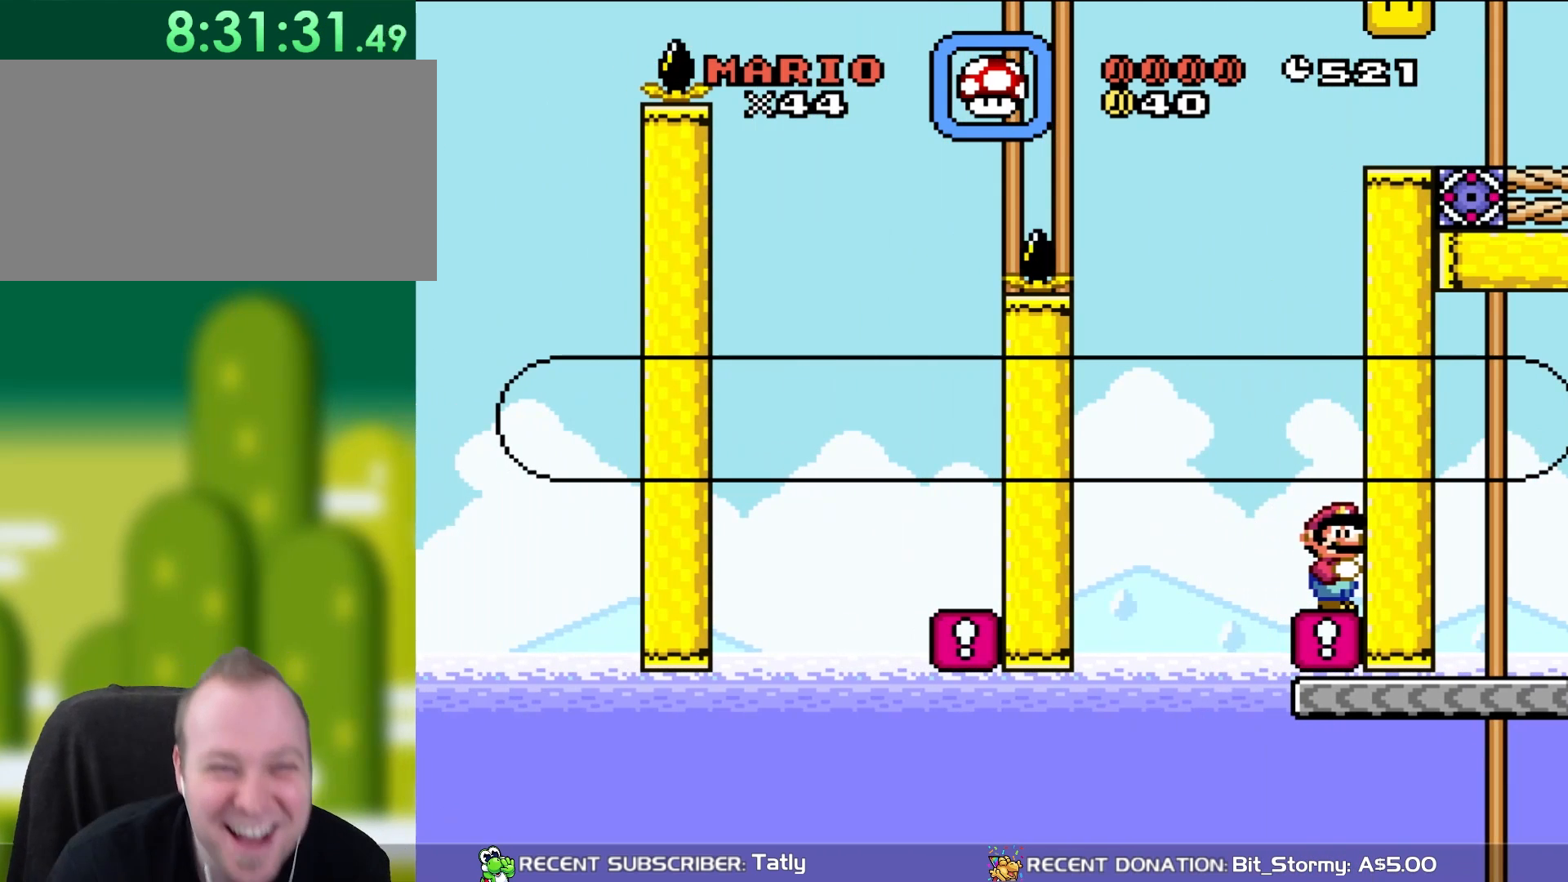
{"buttons": ["R1"], "events": []}
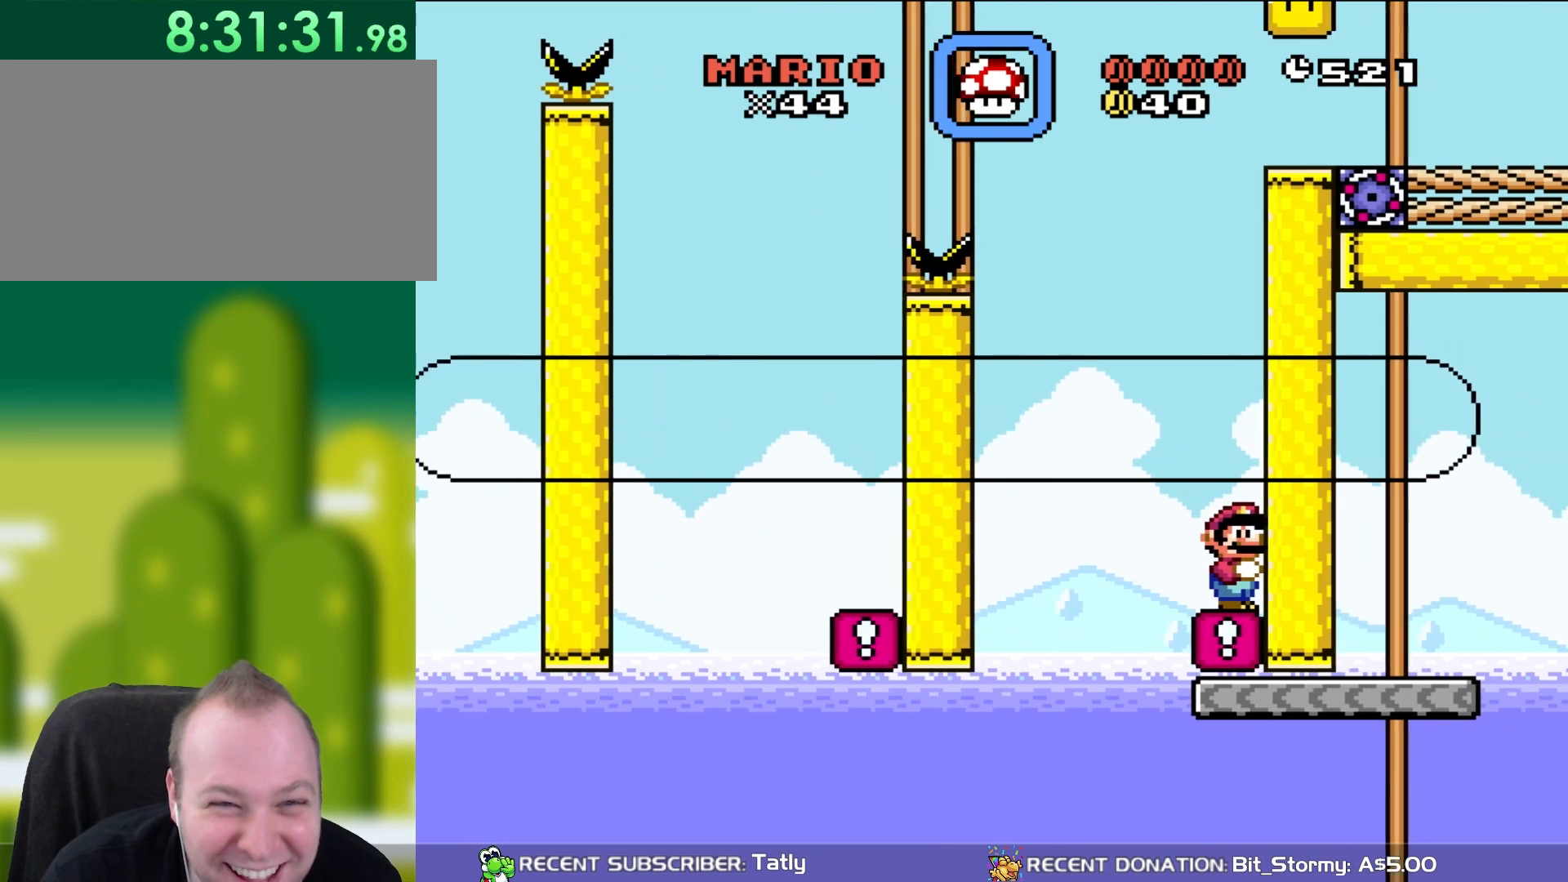
{"buttons": ["Y"], "events": [[217, "R1", "up"], [483, "Y", "down"]]}
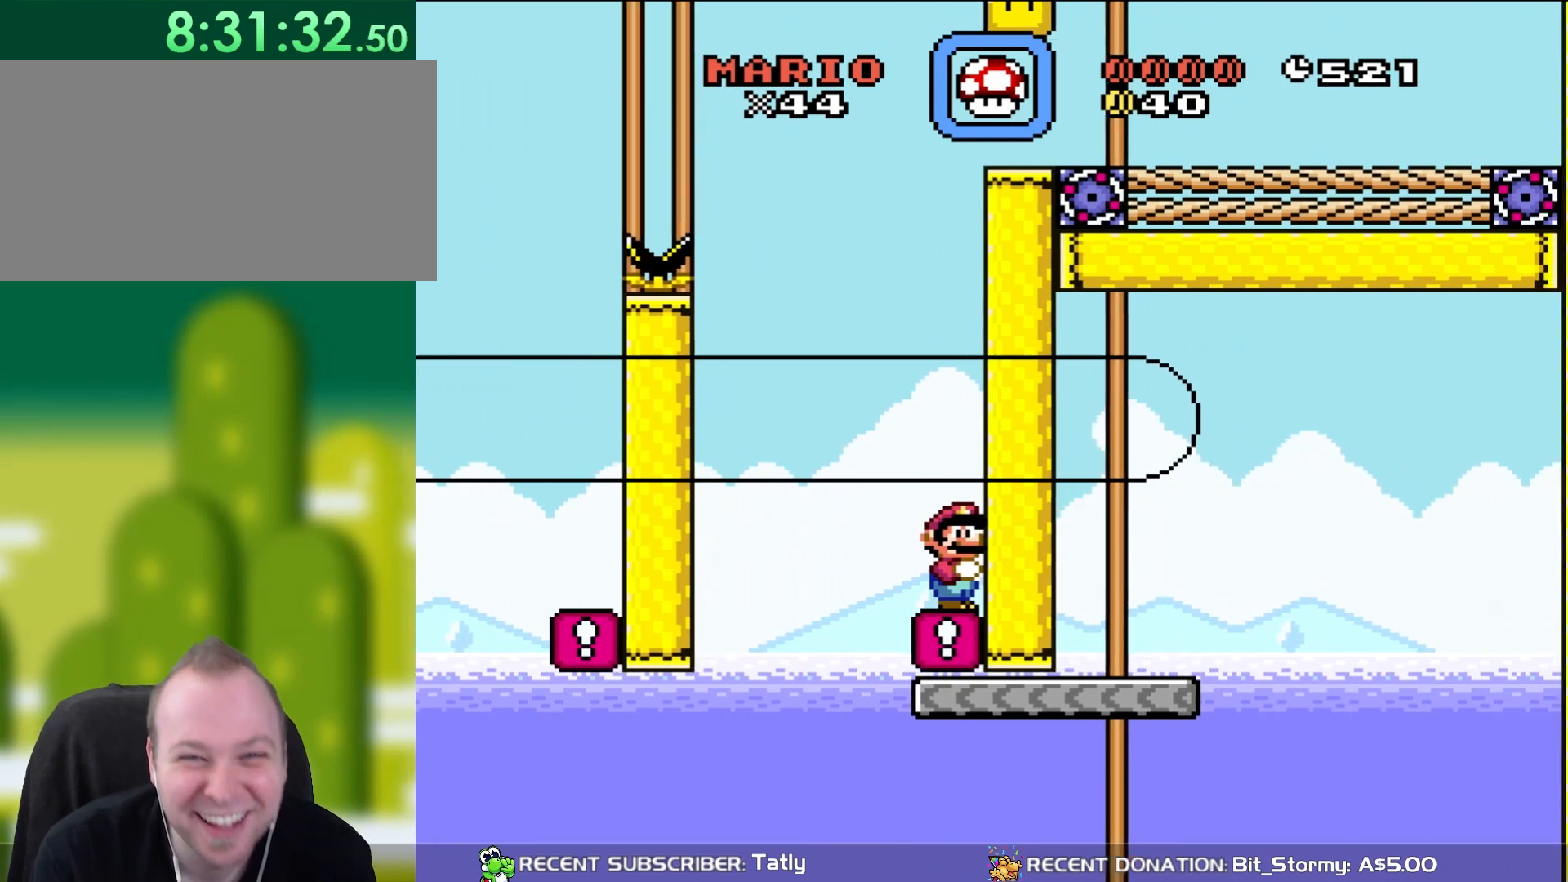
{"buttons": ["Y"], "events": []}
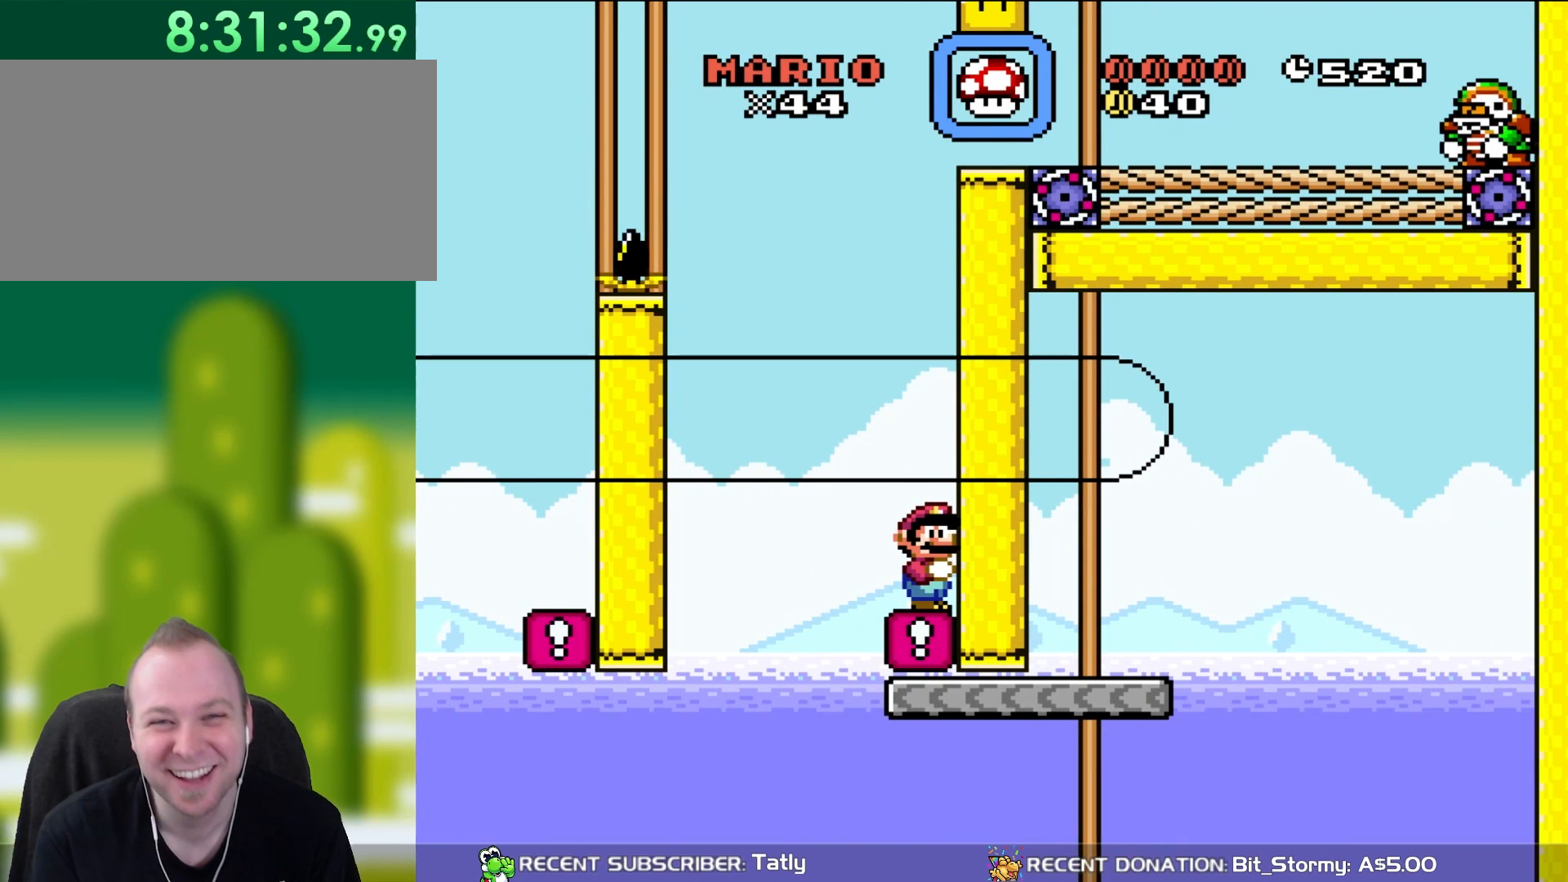
{"buttons": ["Y"], "events": []}
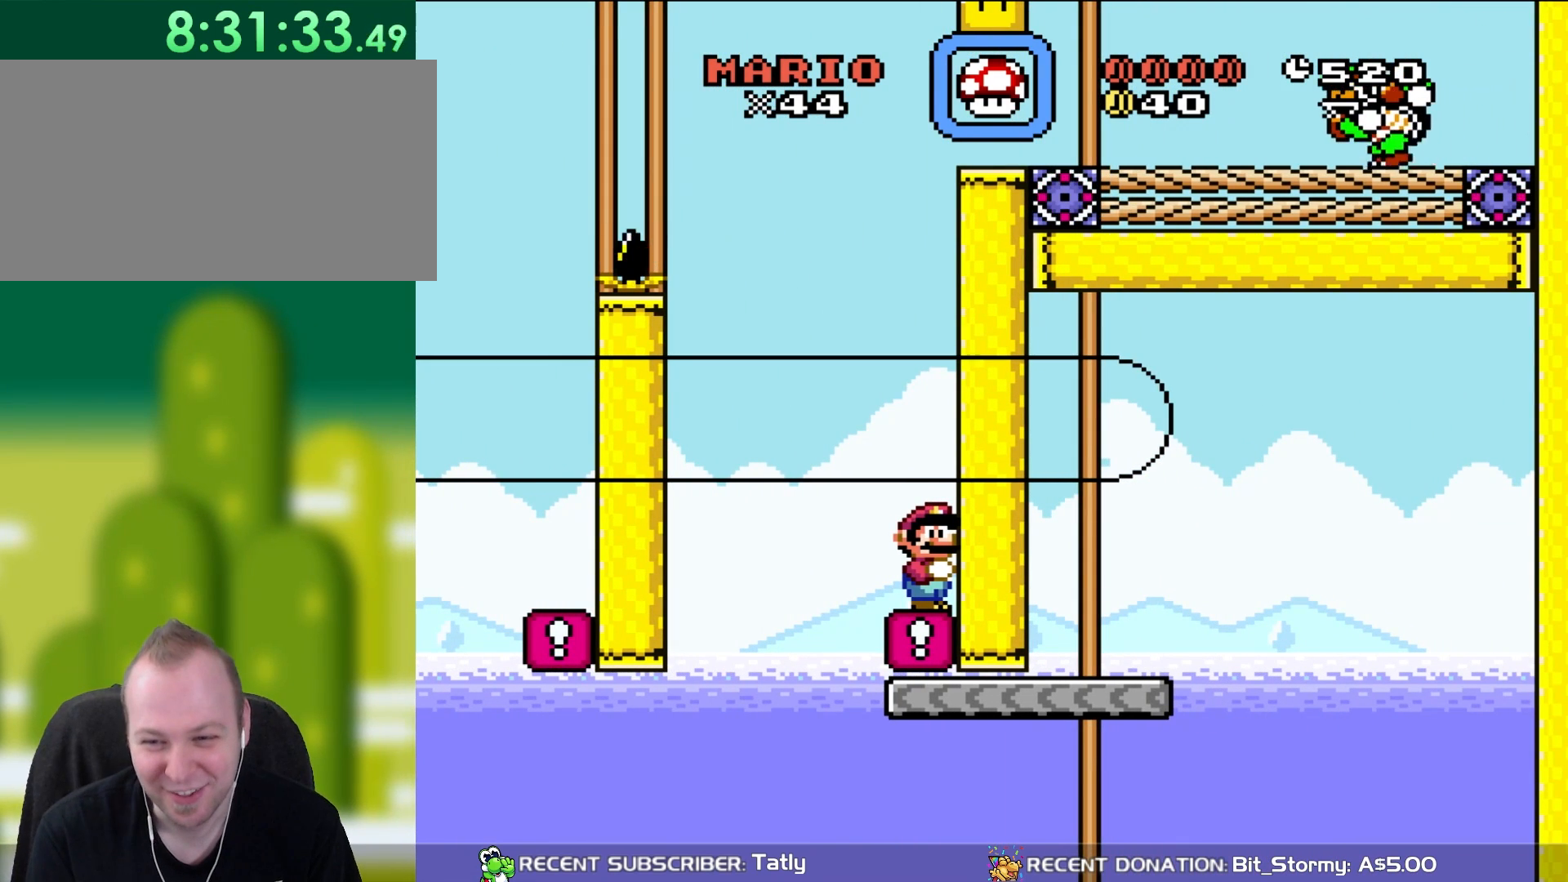
{"buttons": ["Y"], "events": []}
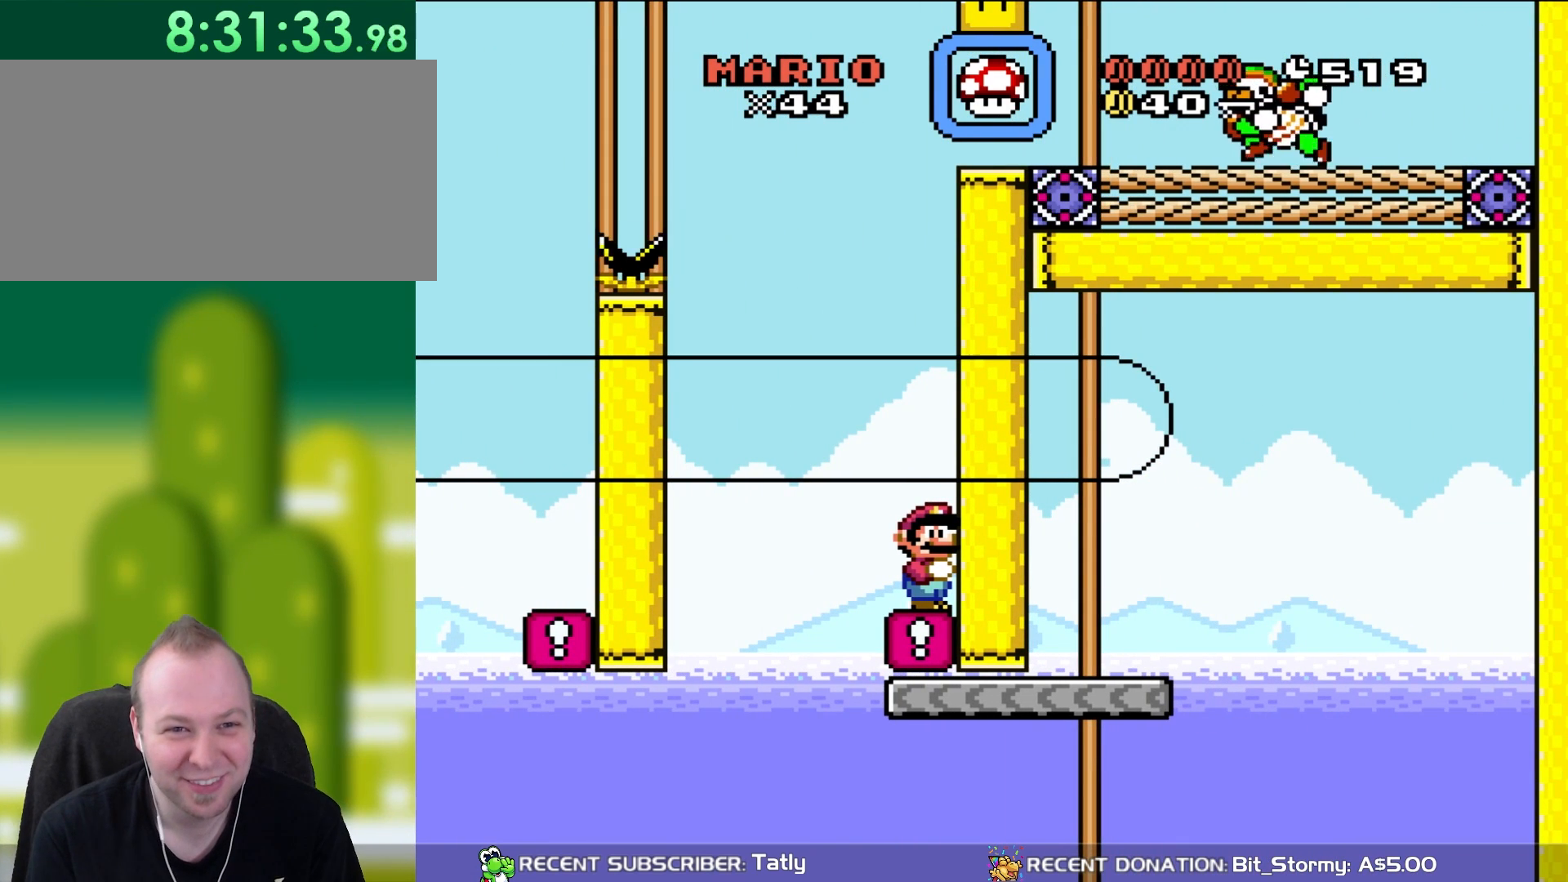
{"buttons": ["Y"], "events": []}
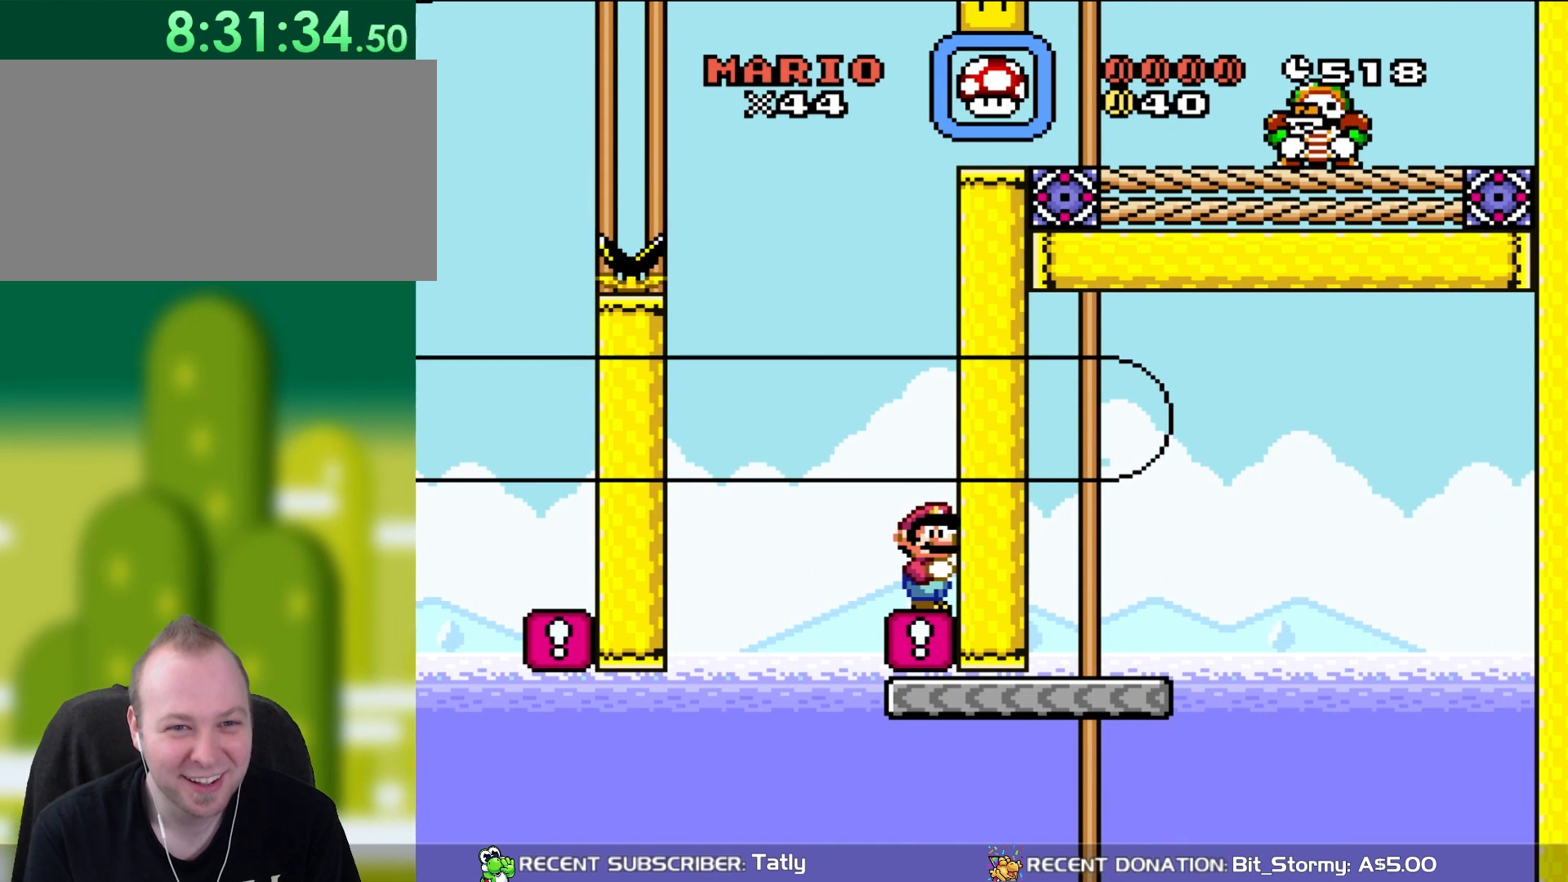
{"buttons": ["B", "Y"], "events": [[150, "B", "down"]]}
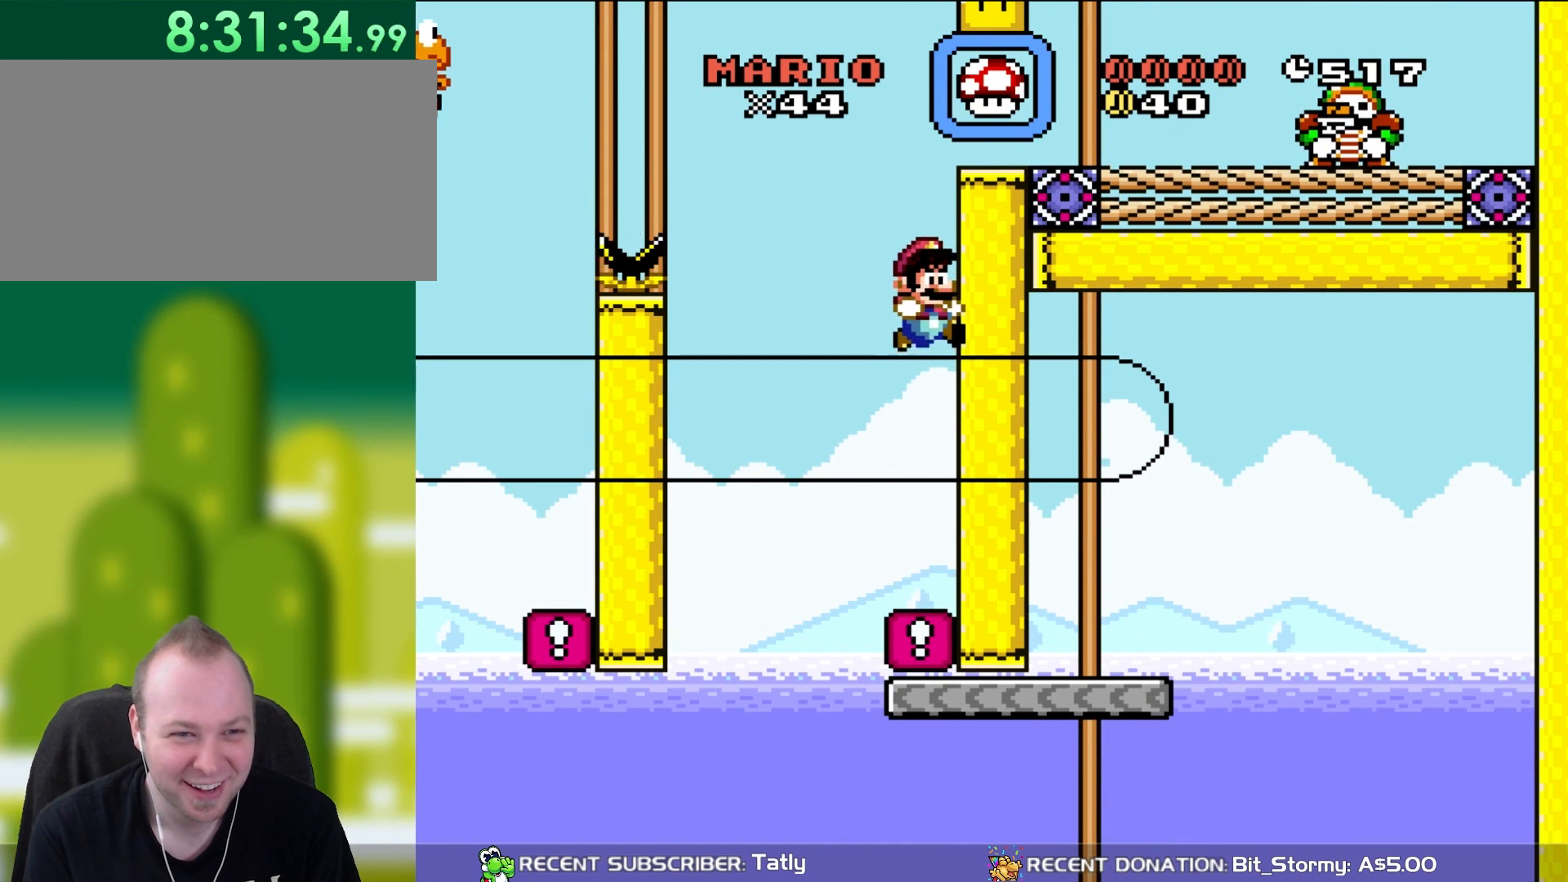
{"buttons": ["Y"], "events": [[367, "B", "up"]]}
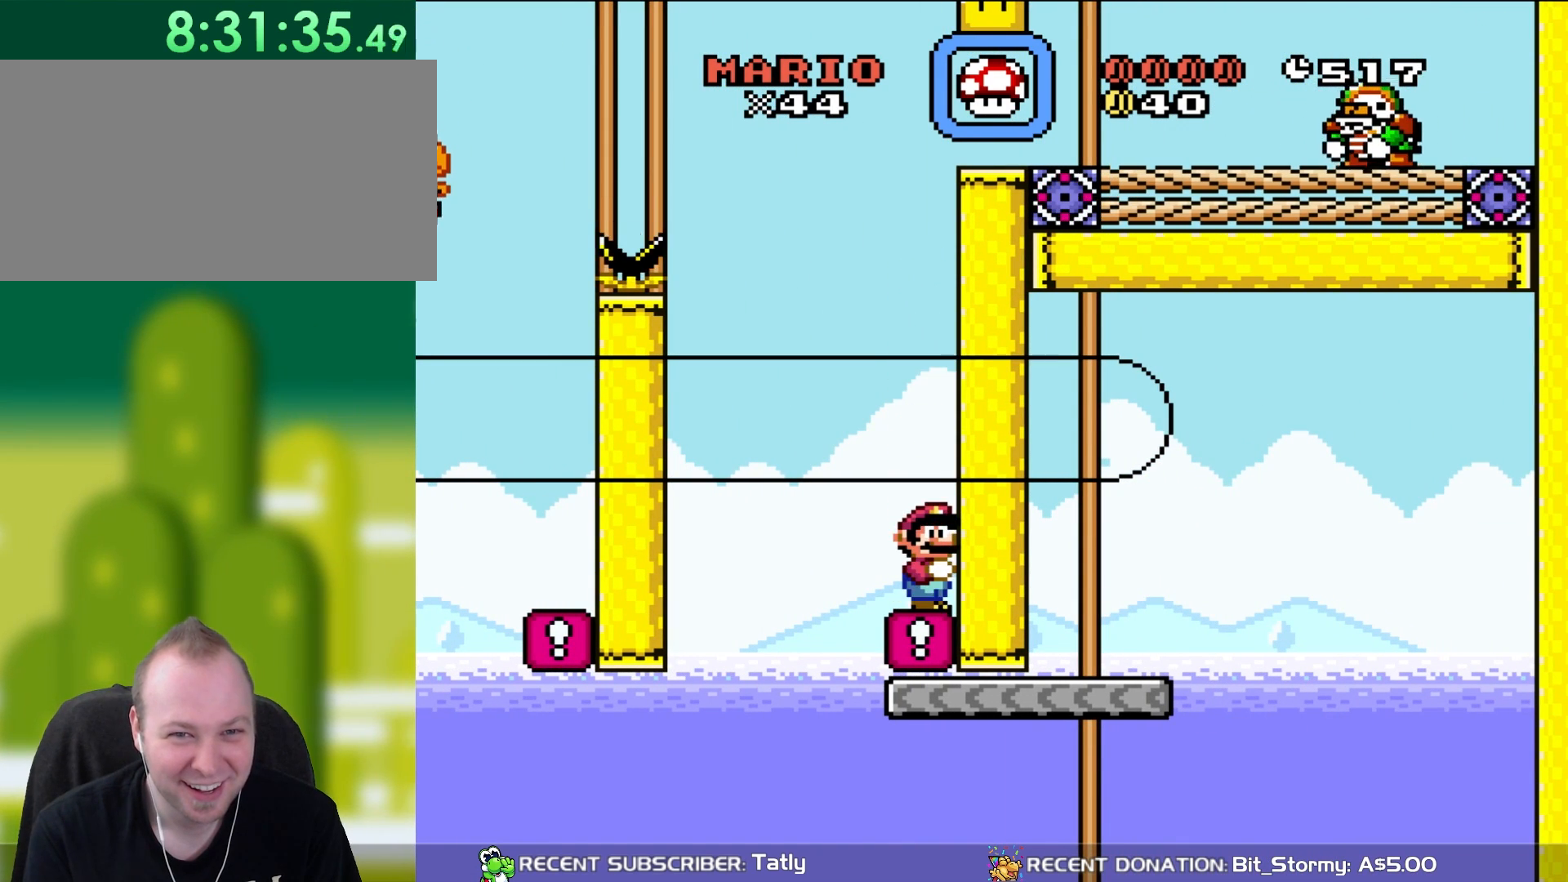
{"buttons": ["B", "Y"], "events": [[150, "B", "down"]]}
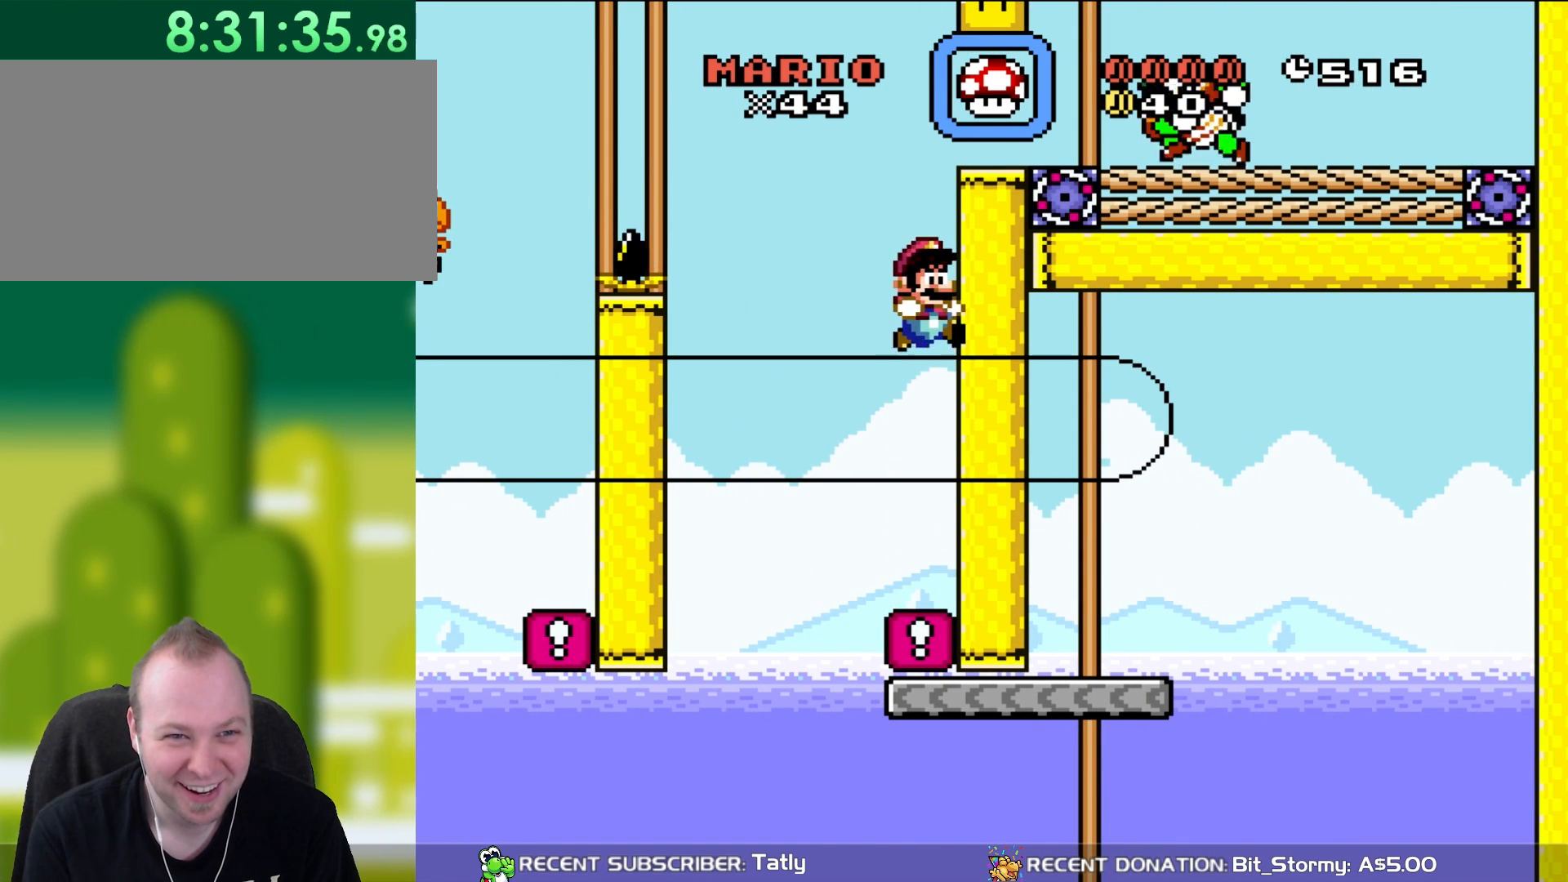
{"buttons": ["Y"], "events": [[83, "B", "up"]]}
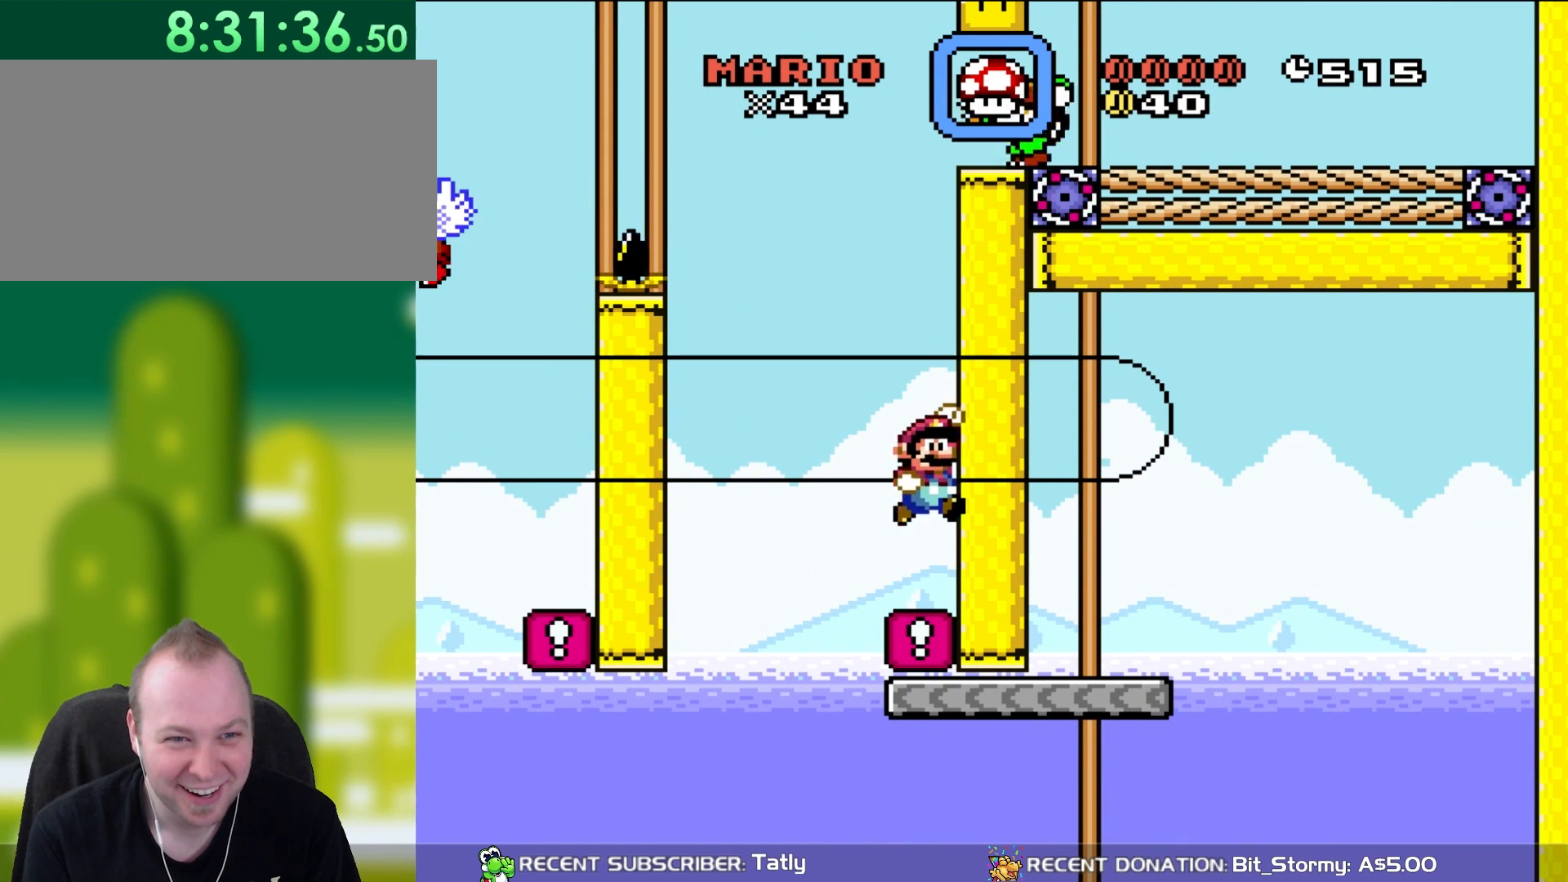
{"buttons": ["Y"], "events": [[33, "B", "down"], [267, "B", "up"]]}
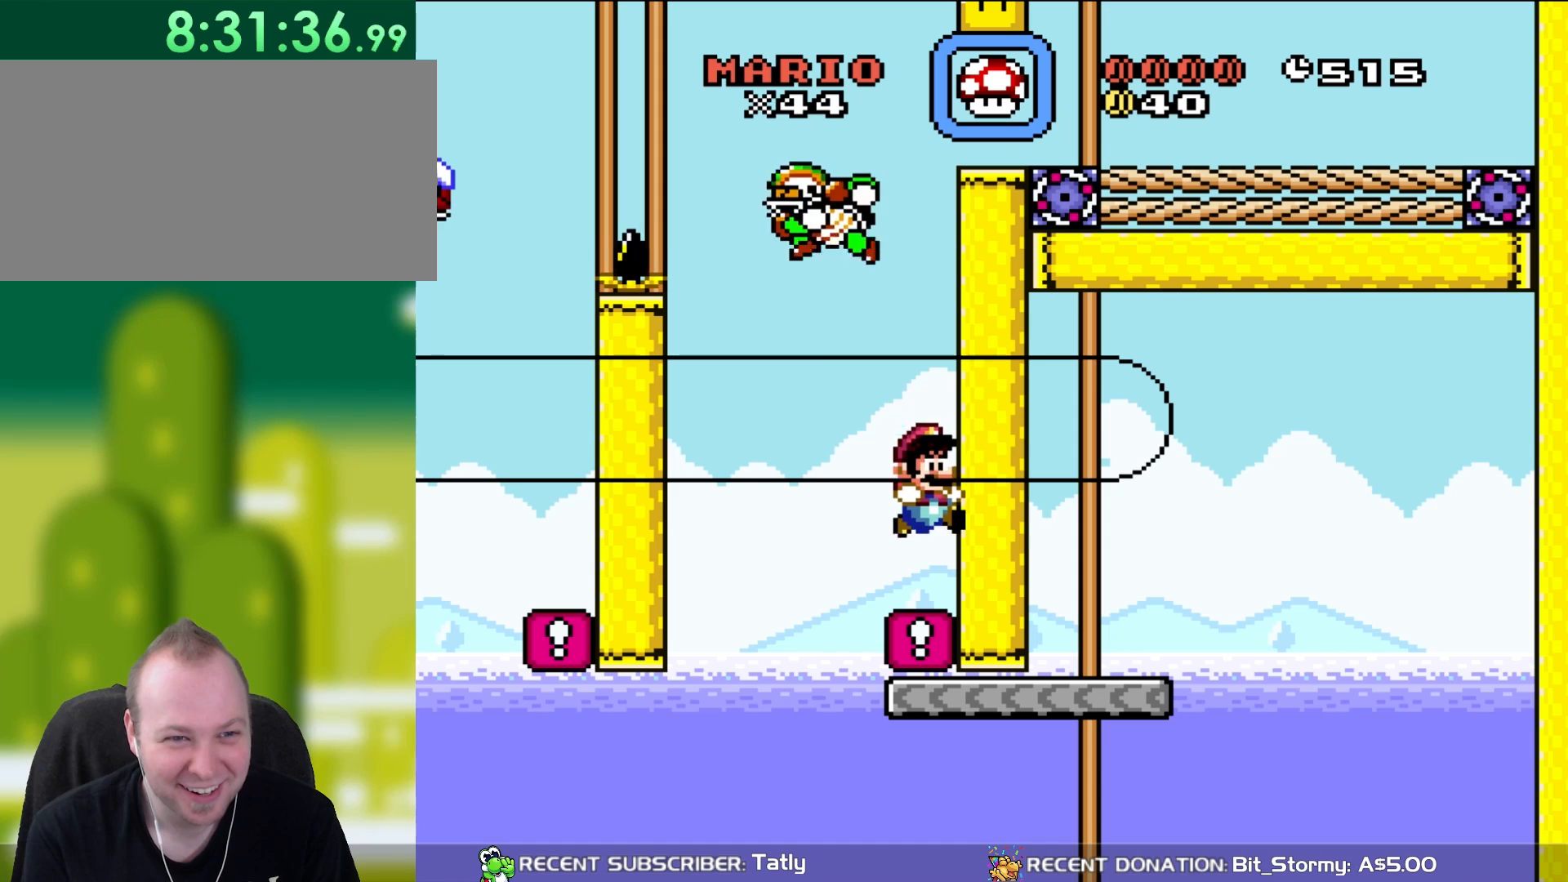
{"buttons": [], "events": [[317, "Y", "up"]]}
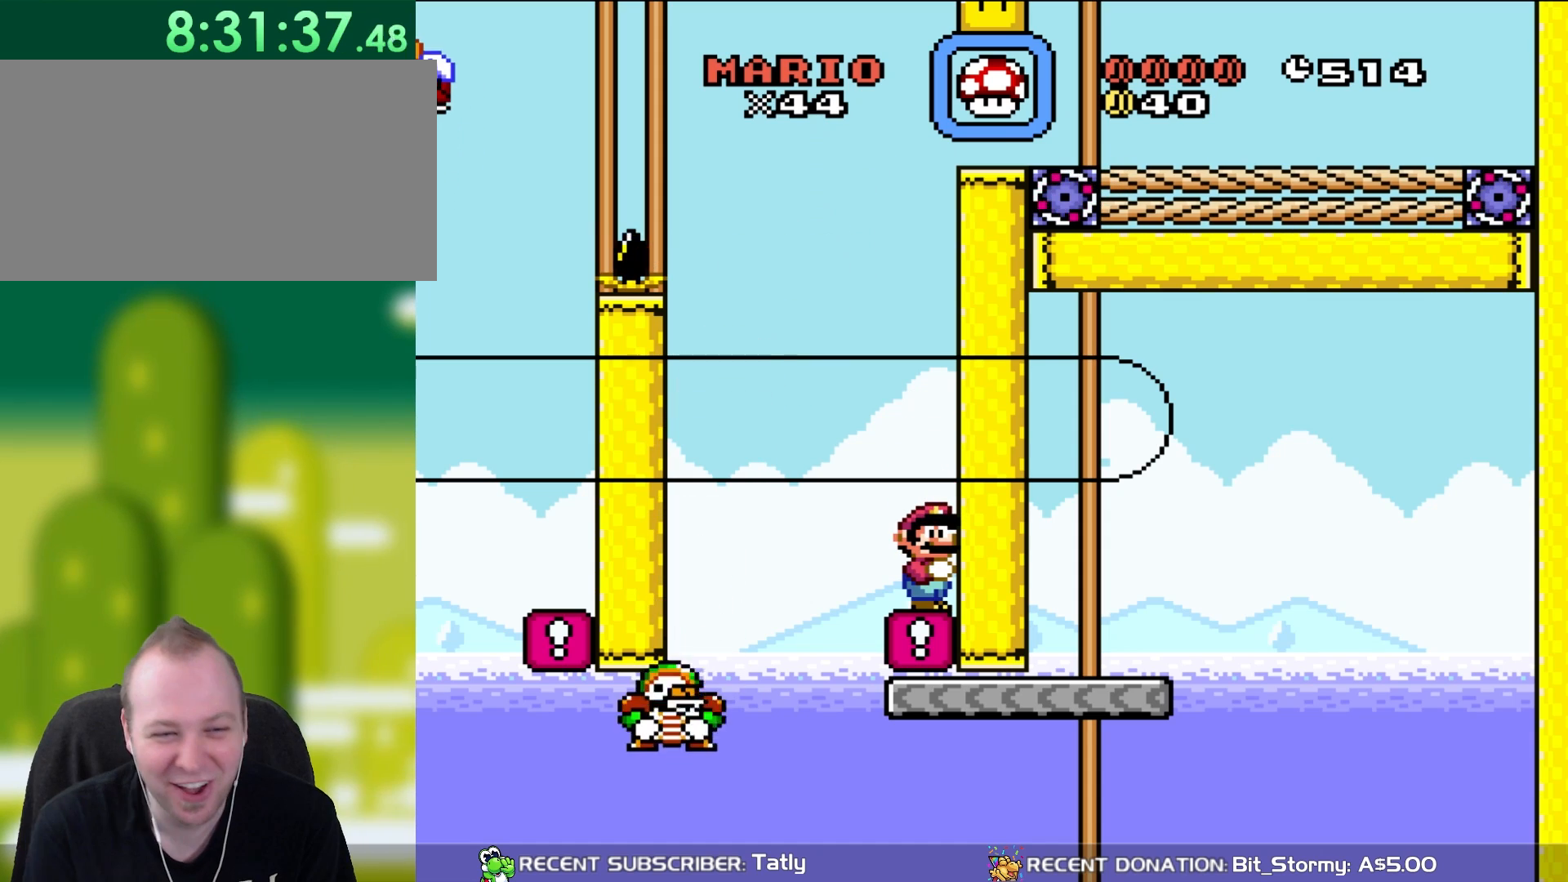
{"buttons": ["L1"], "events": [[17, "L1", "down"]]}
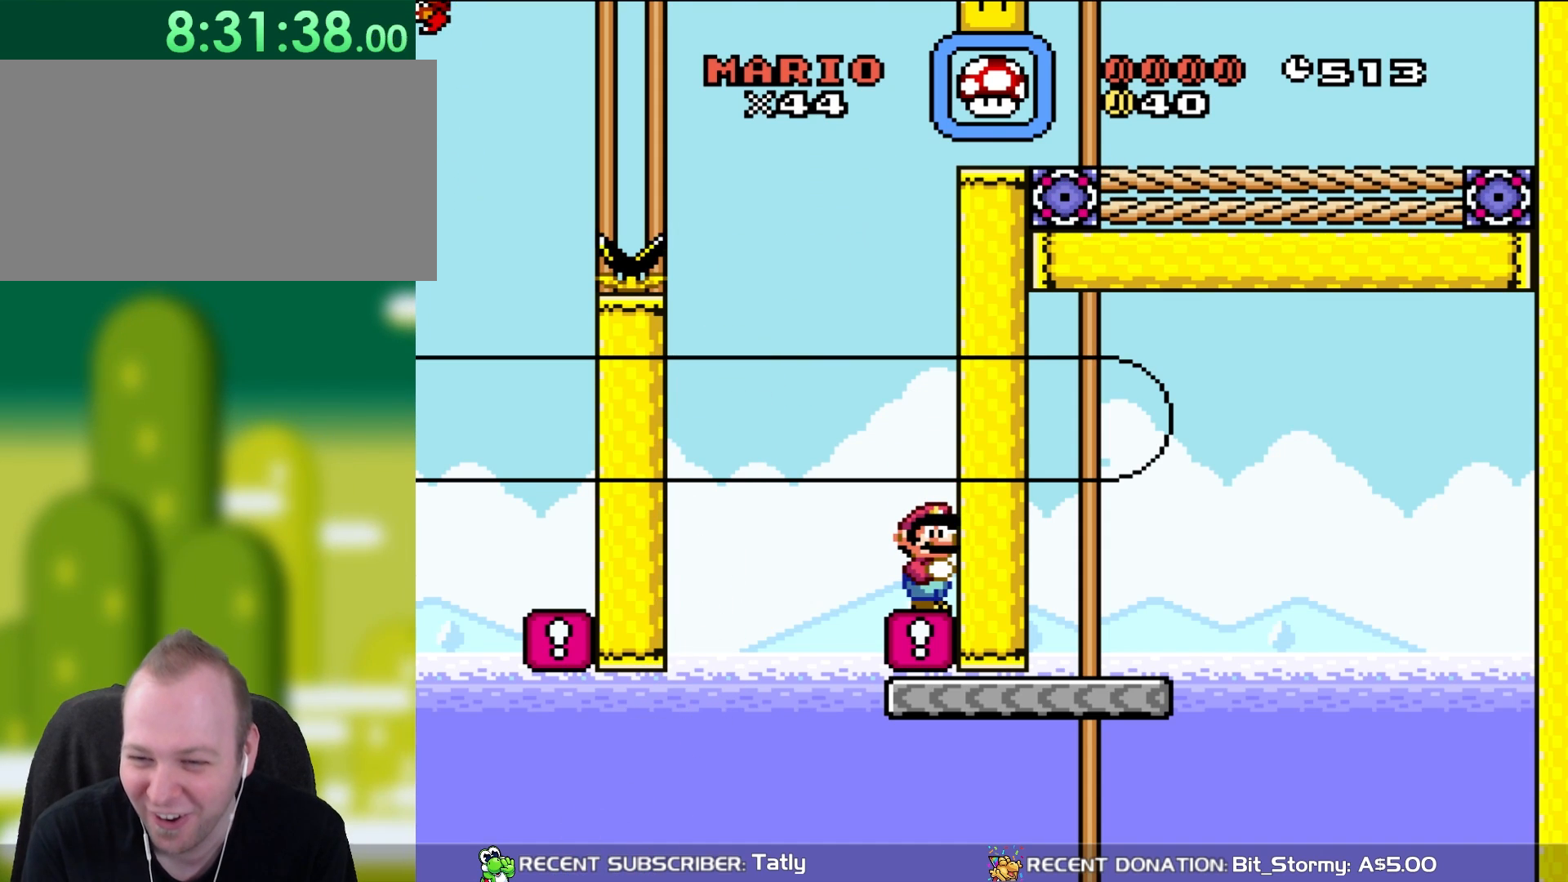
{"buttons": ["L1"], "events": []}
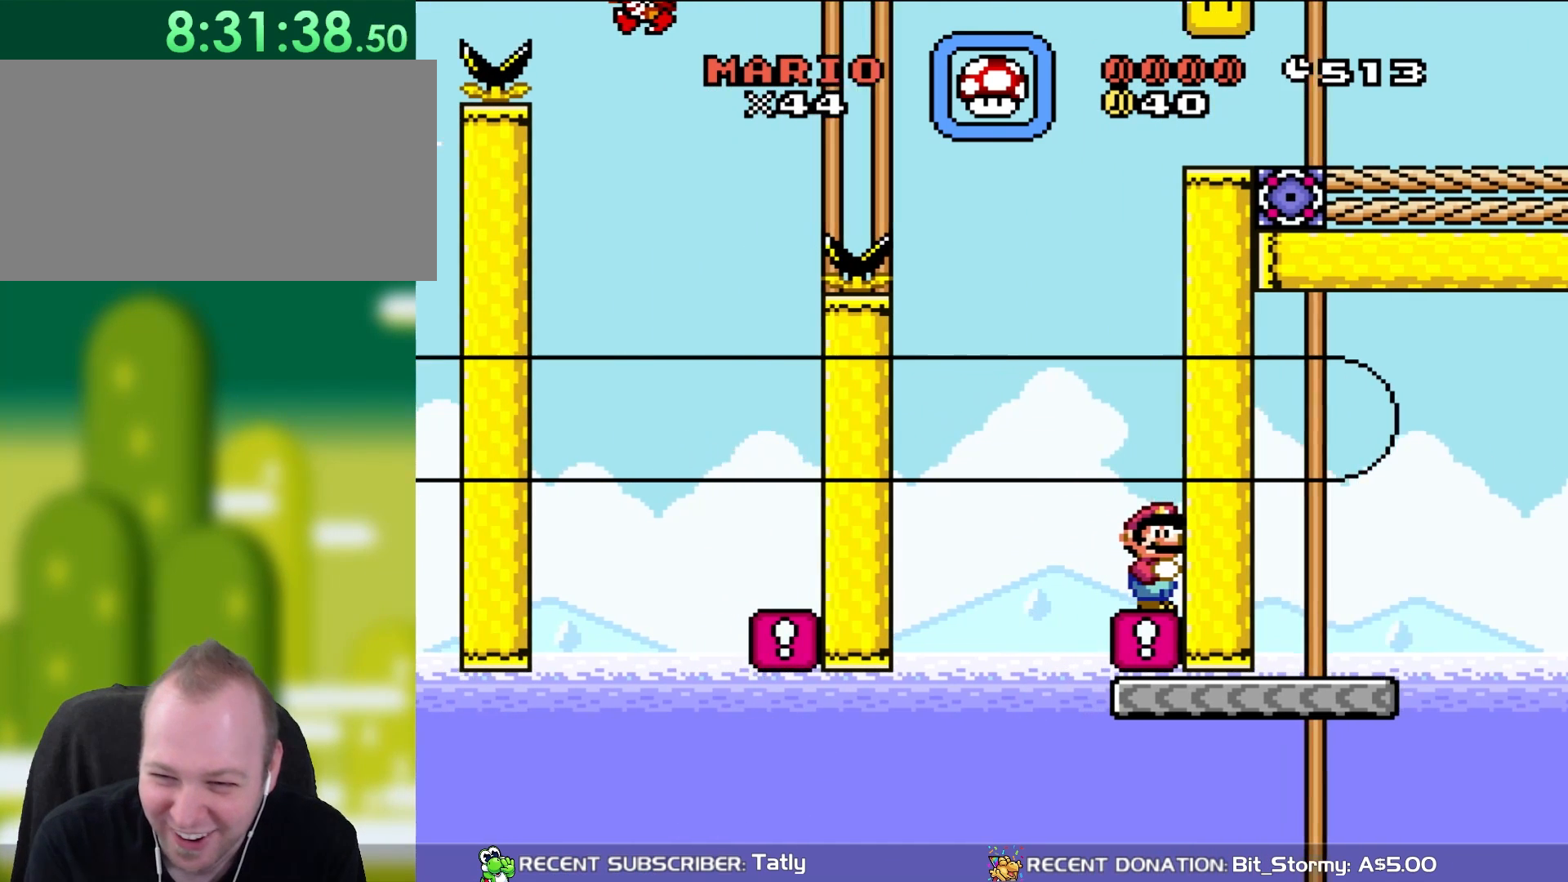
{"buttons": [], "events": [[350, "L1", "up"]]}
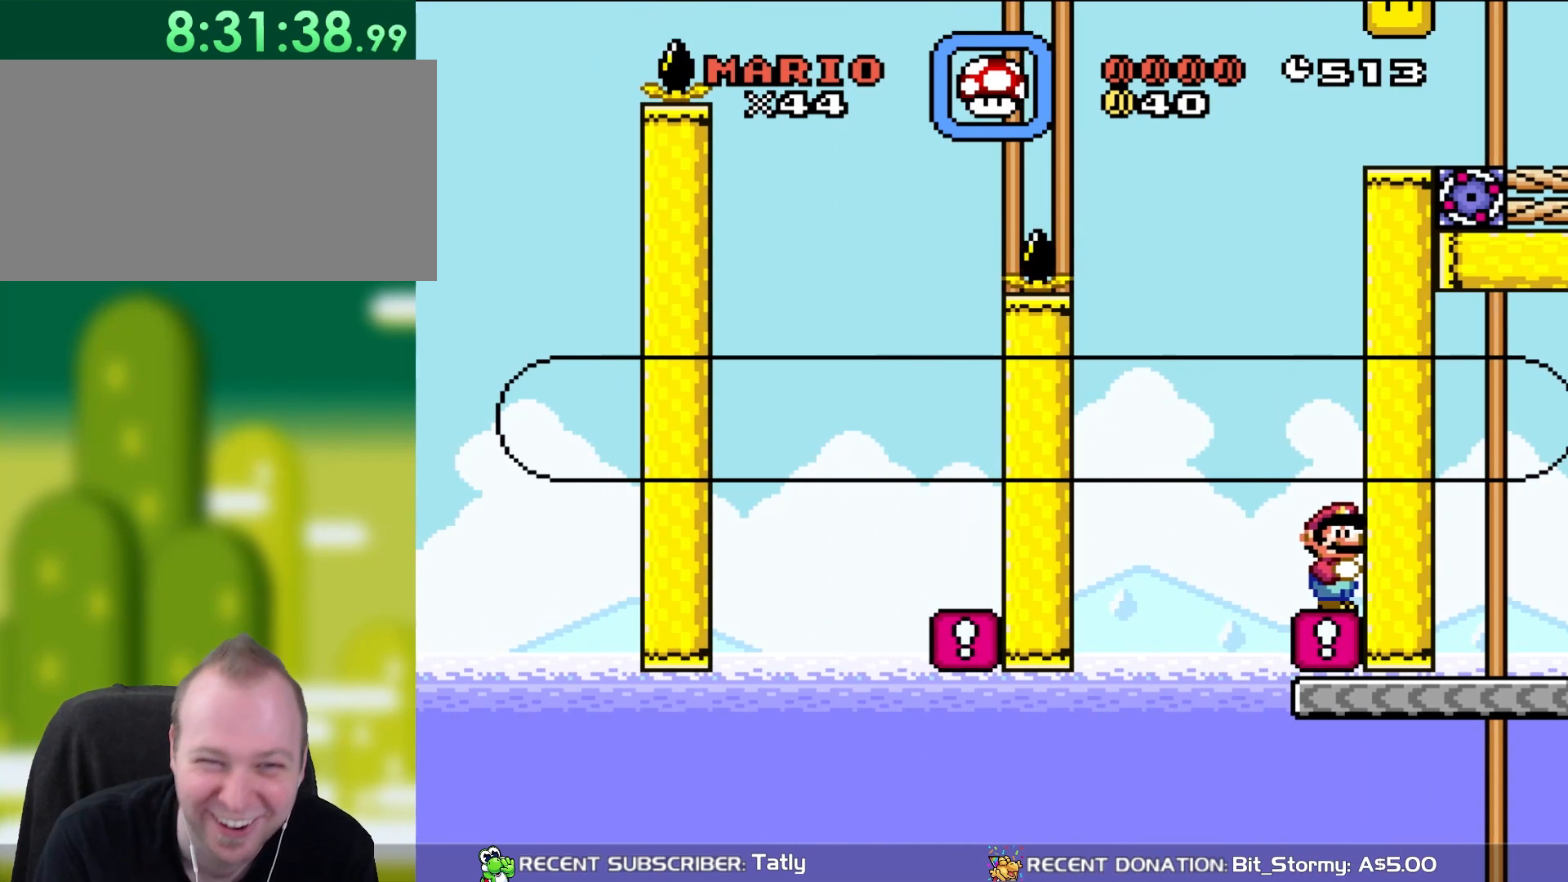
{"buttons": ["R1"], "events": [[17, "R1", "down"]]}
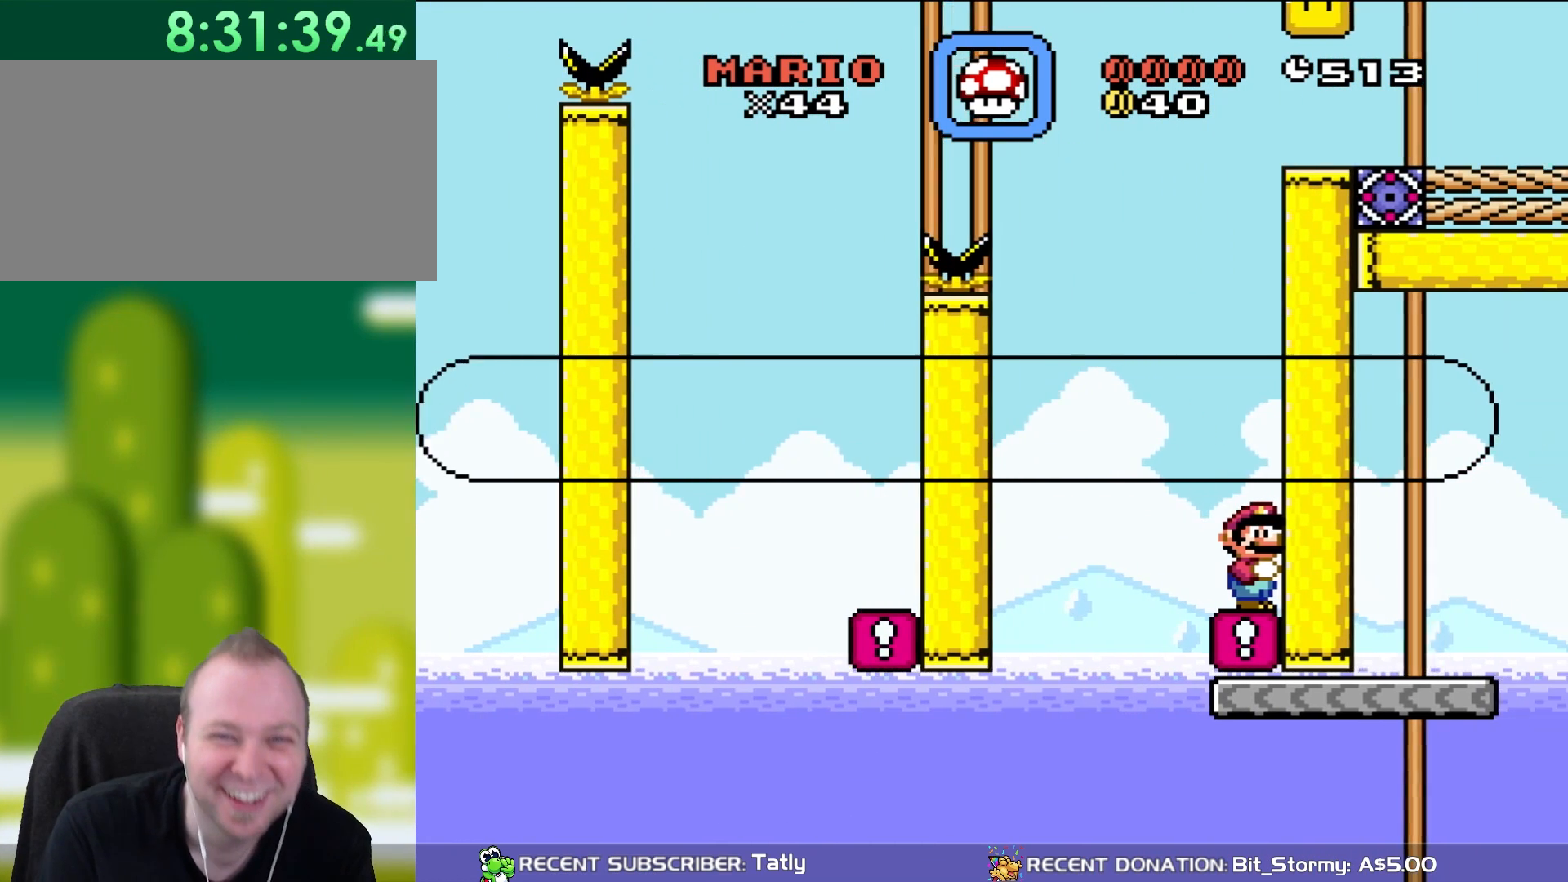
{"buttons": [], "events": [[217, "R1", "up"]]}
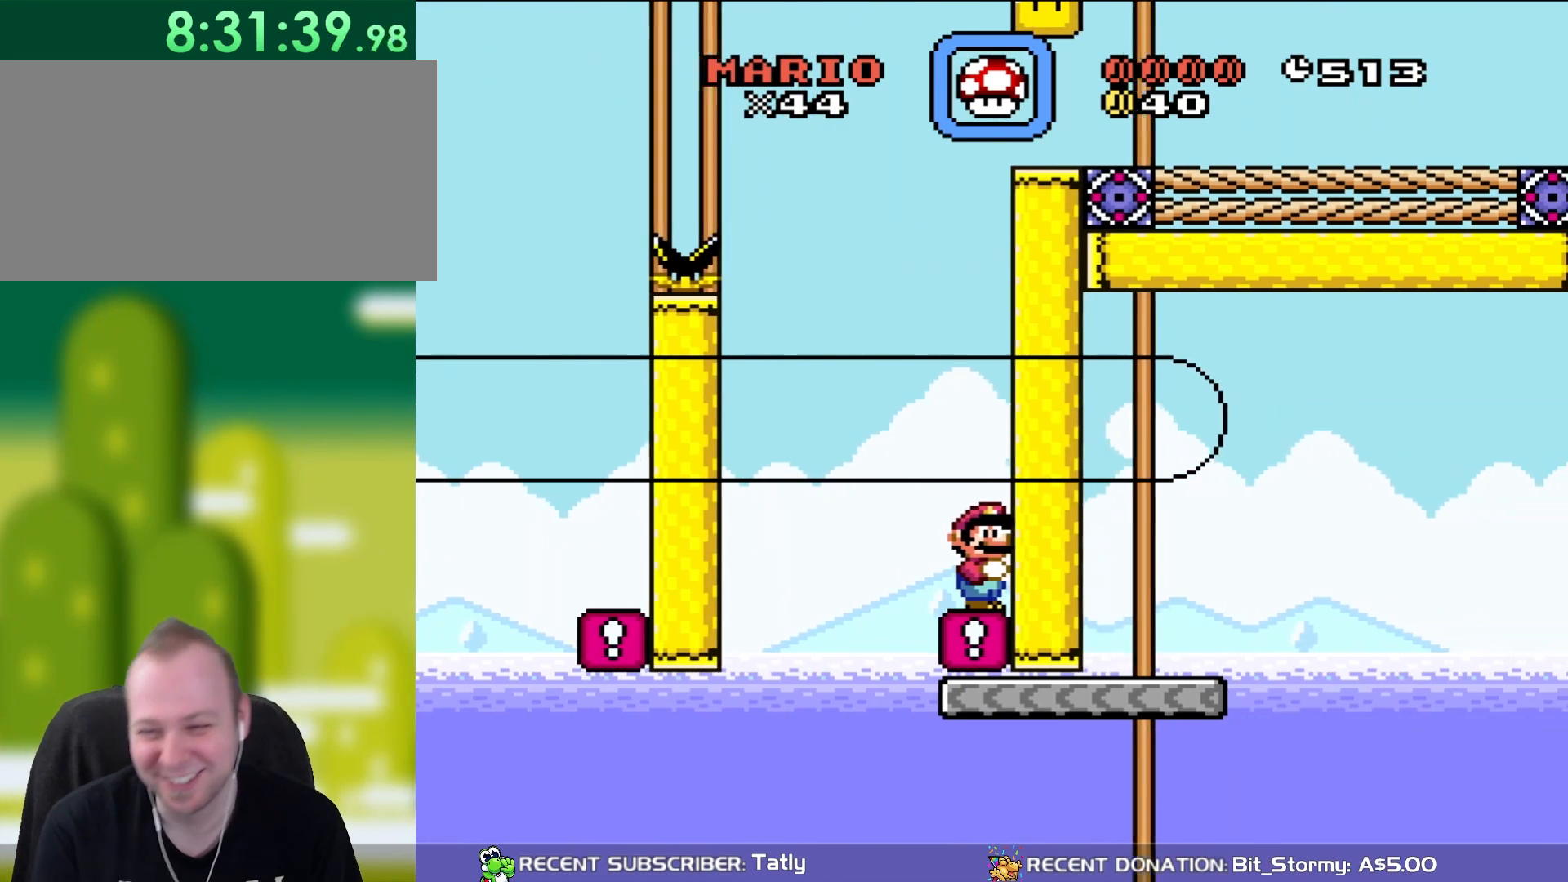
{"buttons": [], "events": []}